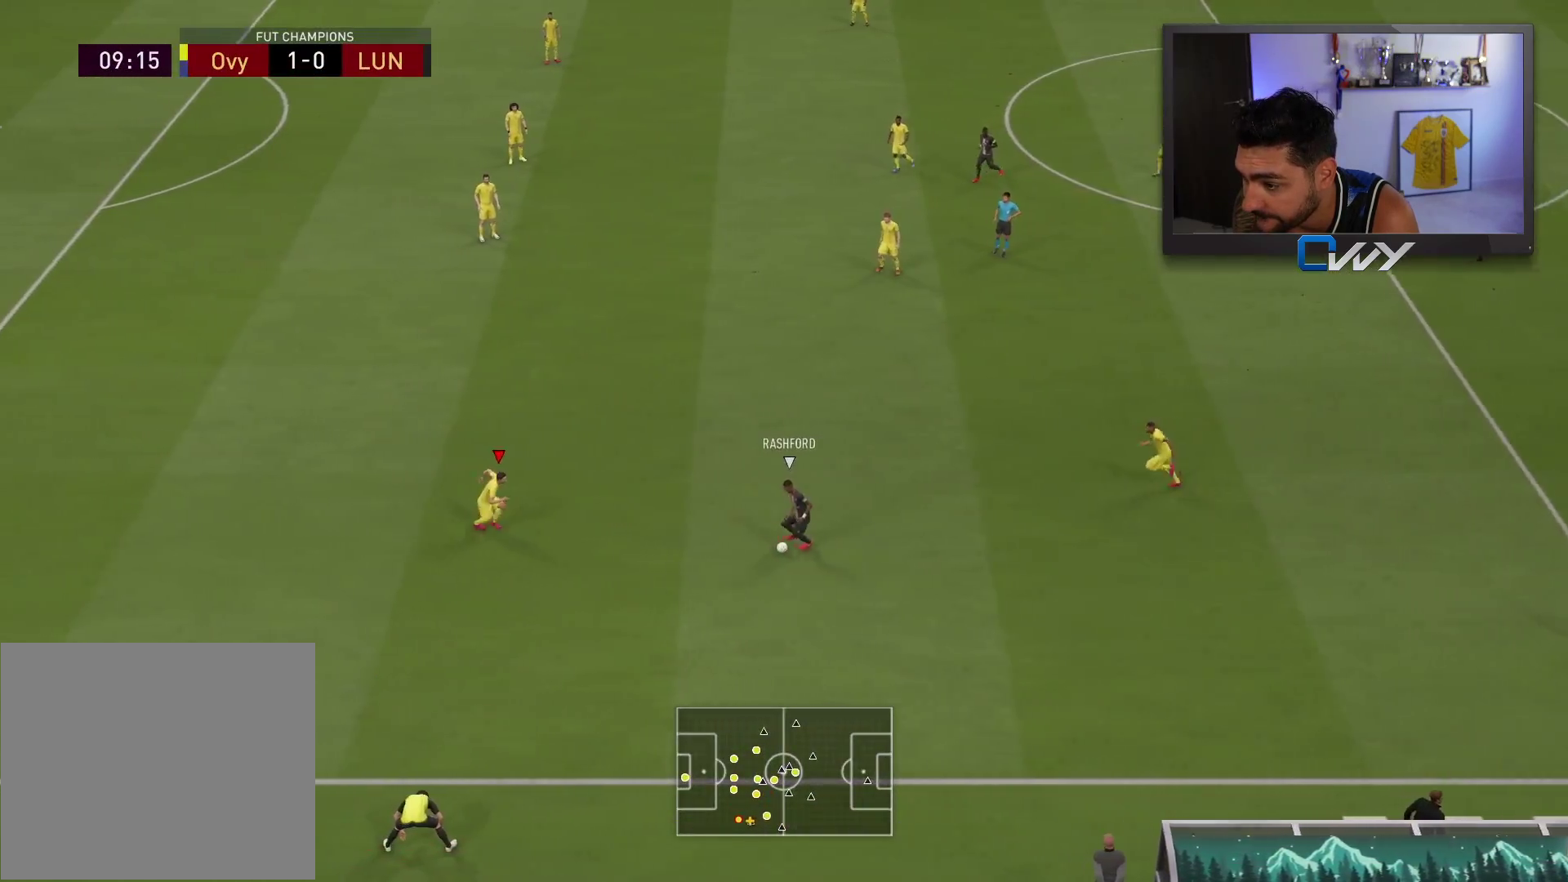
Gameplay with a controller (PlayStation layout); each line is a JSON object with the inputs held at the frame after it. "events" lists button and stick changes between this image and that frame as [ms after this image, input, new state], when the widget could be followed in between.
{"buttons": ["L2", "R2", "L3"], "left_stick": "down-left", "right_stick": "center", "events": [[183, "left_stick", "down"], [250, "left_stick", "down-left"]]}
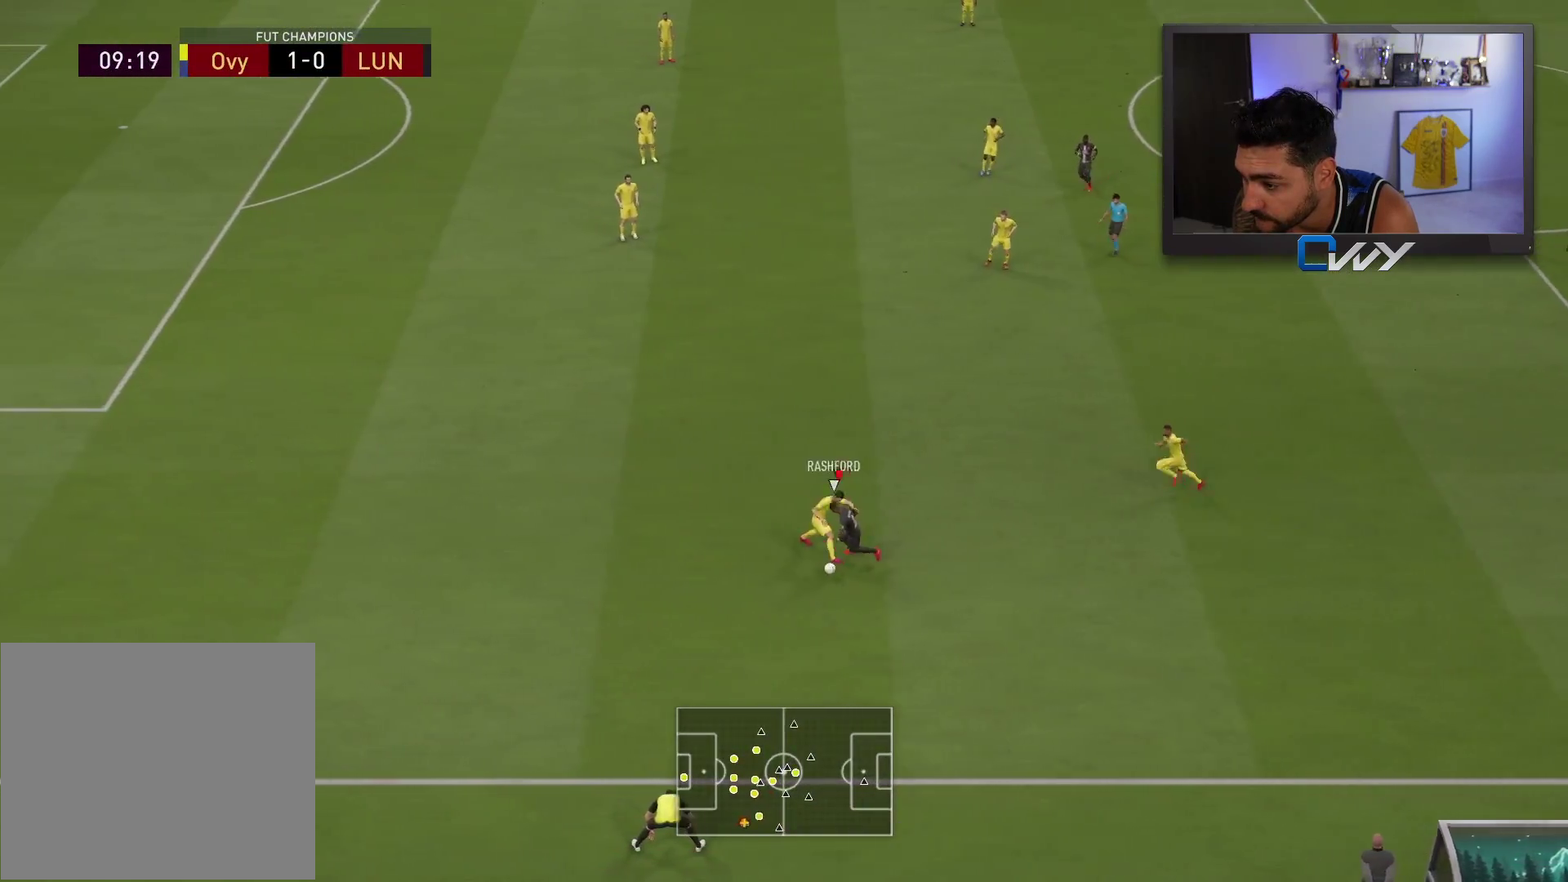
{"buttons": [], "left_stick": "down-right", "right_stick": "center", "events": [[267, "R2", "up"], [300, "L2", "up"], [433, "L3", "up"], [433, "left_stick", "down-right"]]}
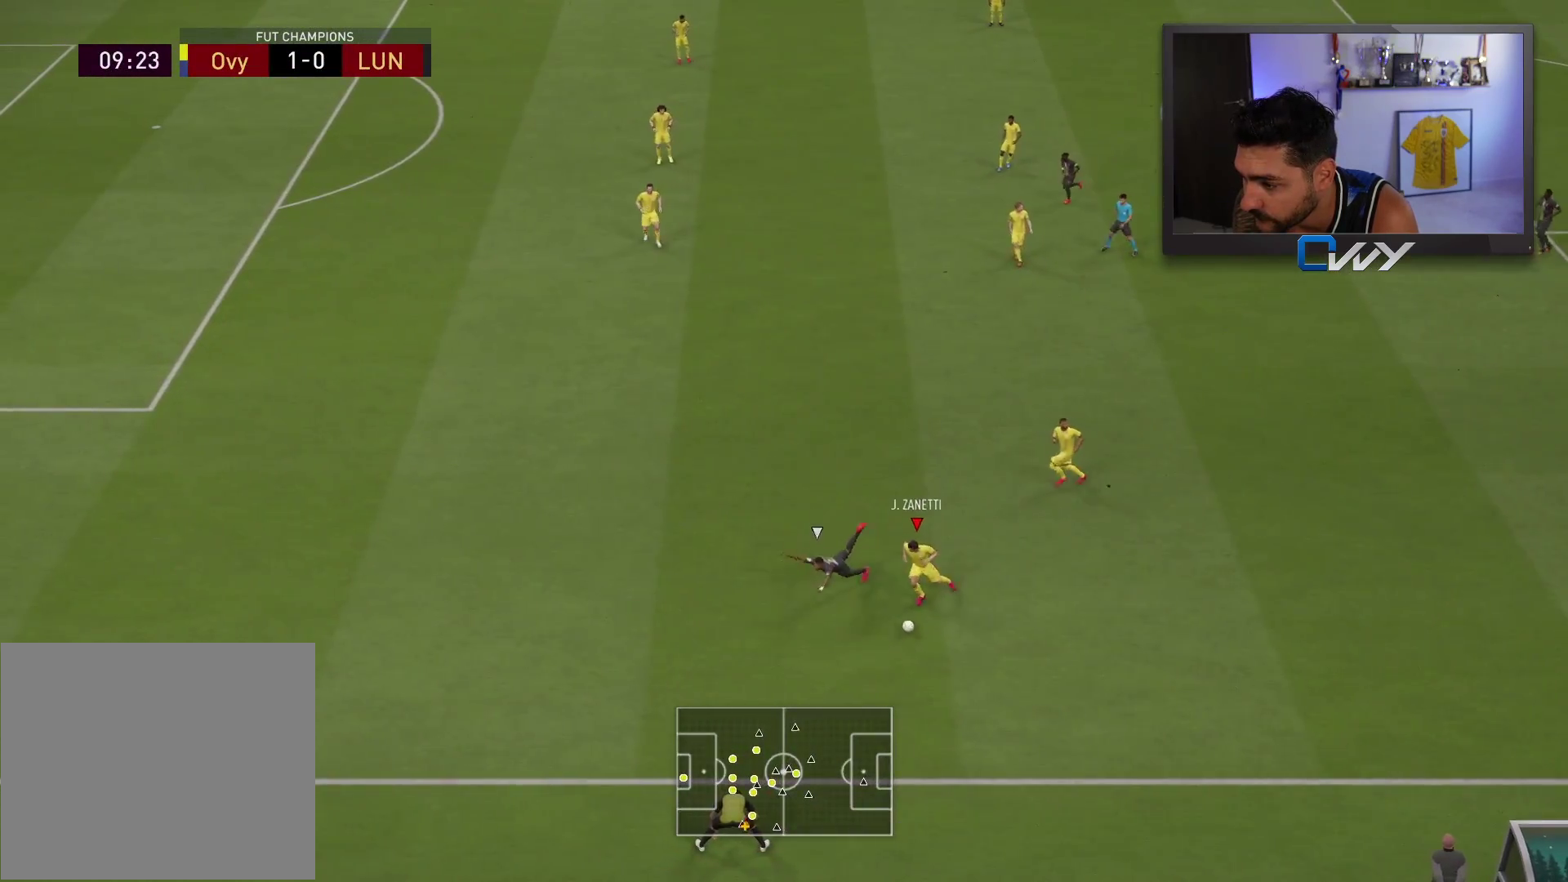
{"buttons": ["L3"], "left_stick": "right", "right_stick": "up-right", "events": [[67, "L3", "down"], [67, "left_stick", "right"], [117, "right_stick", "up-right"]]}
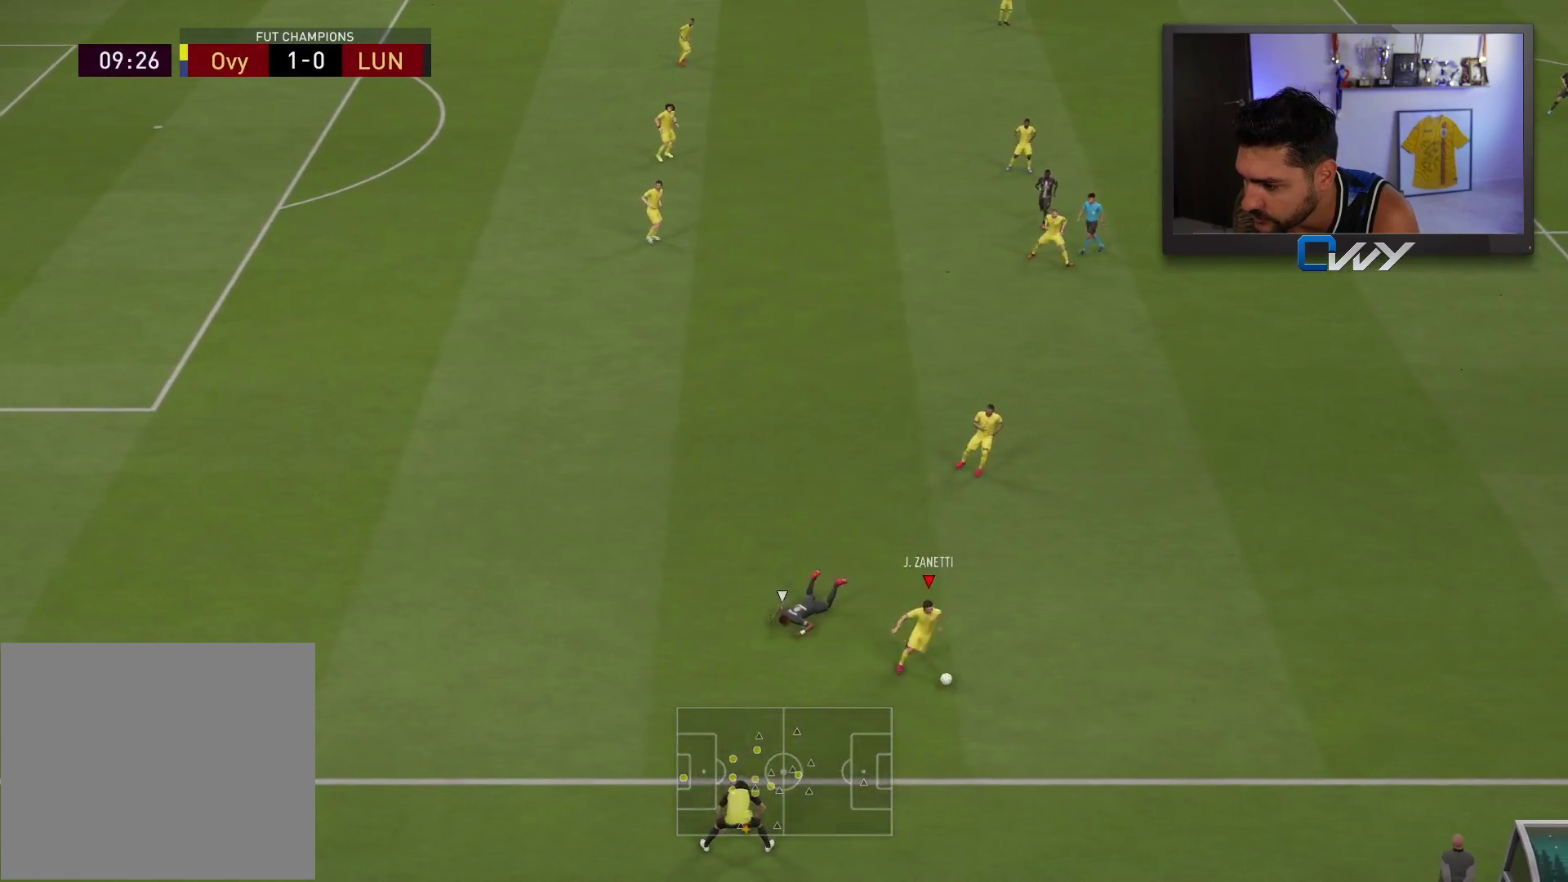
{"buttons": [], "left_stick": "up", "right_stick": "center", "events": [[33, "L3", "up"], [167, "right_stick", "center"], [183, "left_stick", "up"], [267, "CROSS", "down"], [267, "L1", "down"], [350, "CROSS", "up"], [350, "L1", "up"]]}
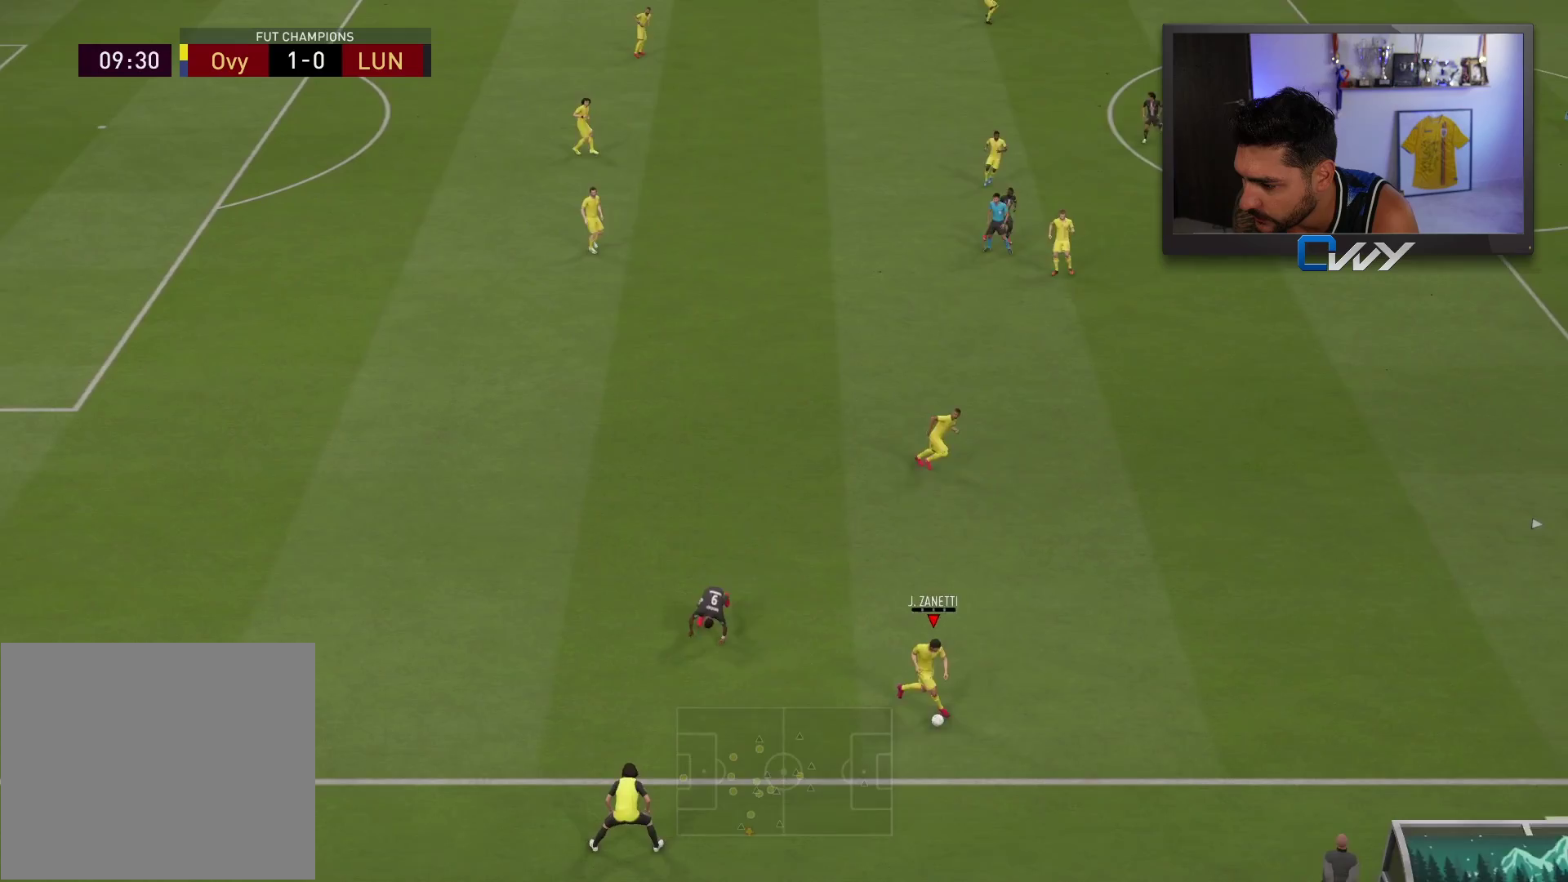
{"buttons": [], "left_stick": "right", "right_stick": "center", "events": [[100, "left_stick", "center"], [283, "left_stick", "right"]]}
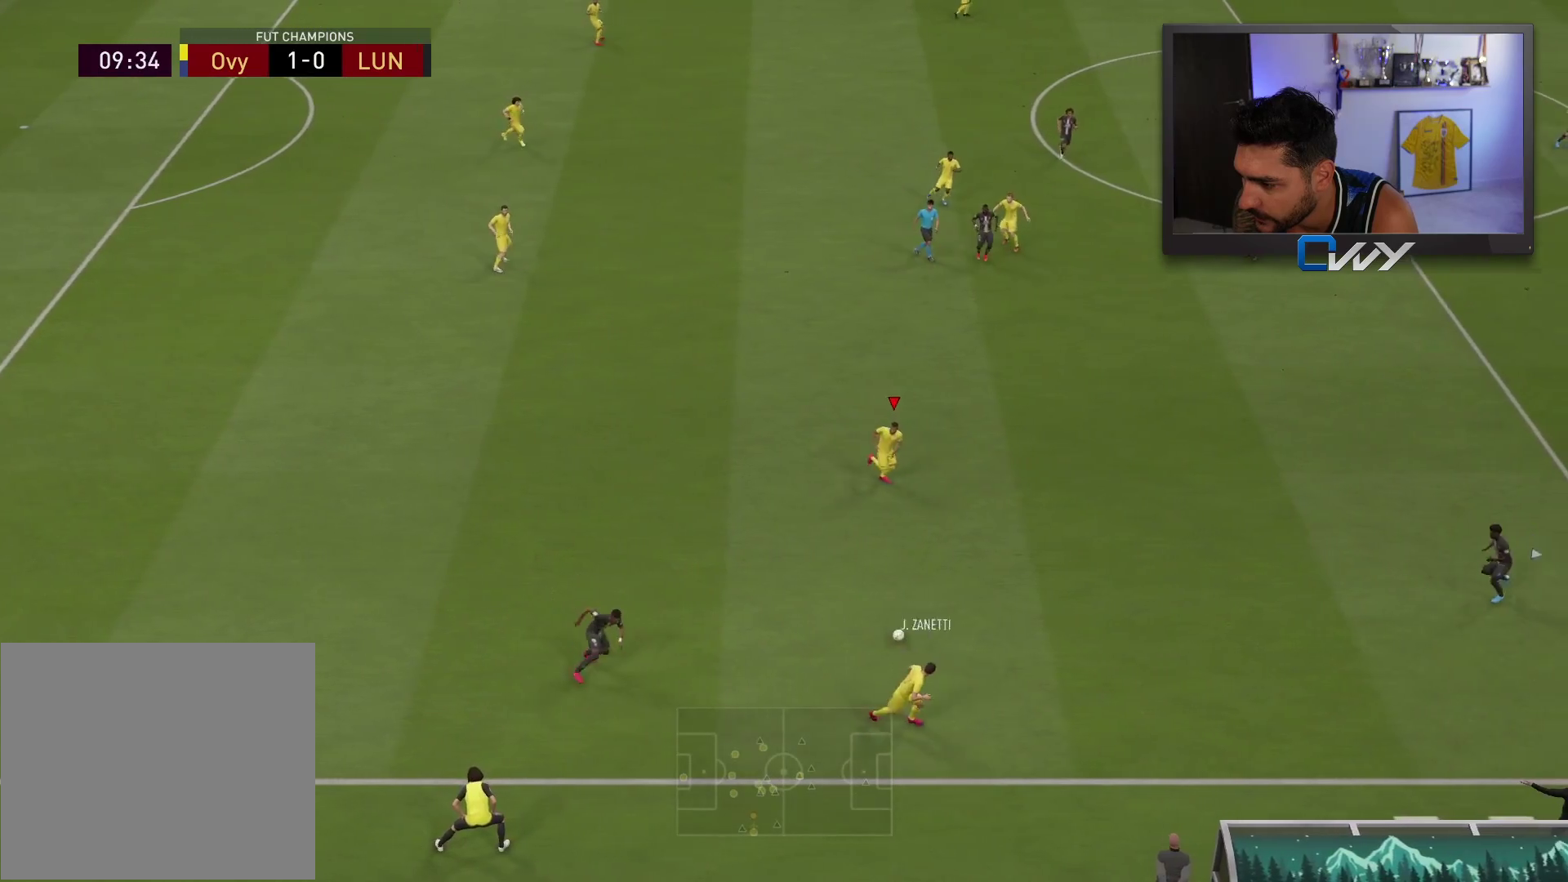
{"buttons": [], "left_stick": "center", "right_stick": "up-right", "events": [[283, "left_stick", "center"], [400, "right_stick", "down-right"], [500, "right_stick", "up-right"]]}
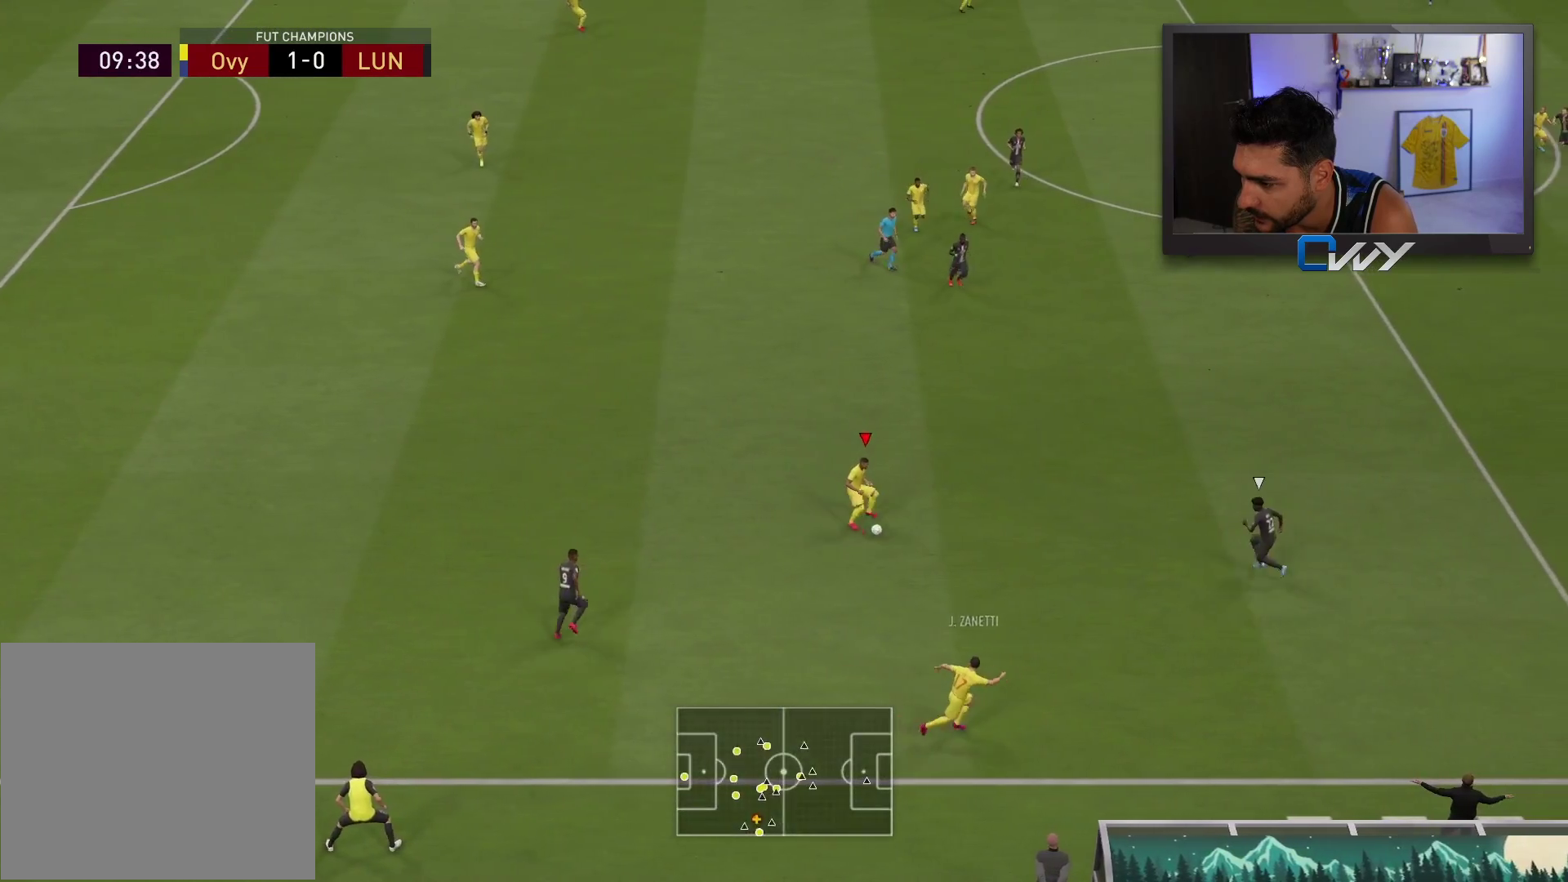
{"buttons": [], "left_stick": "down-right", "right_stick": "center", "events": [[83, "right_stick", "center"], [233, "left_stick", "down"], [267, "TRIANGLE", "down"], [300, "left_stick", "down-right"], [333, "TRIANGLE", "up"]]}
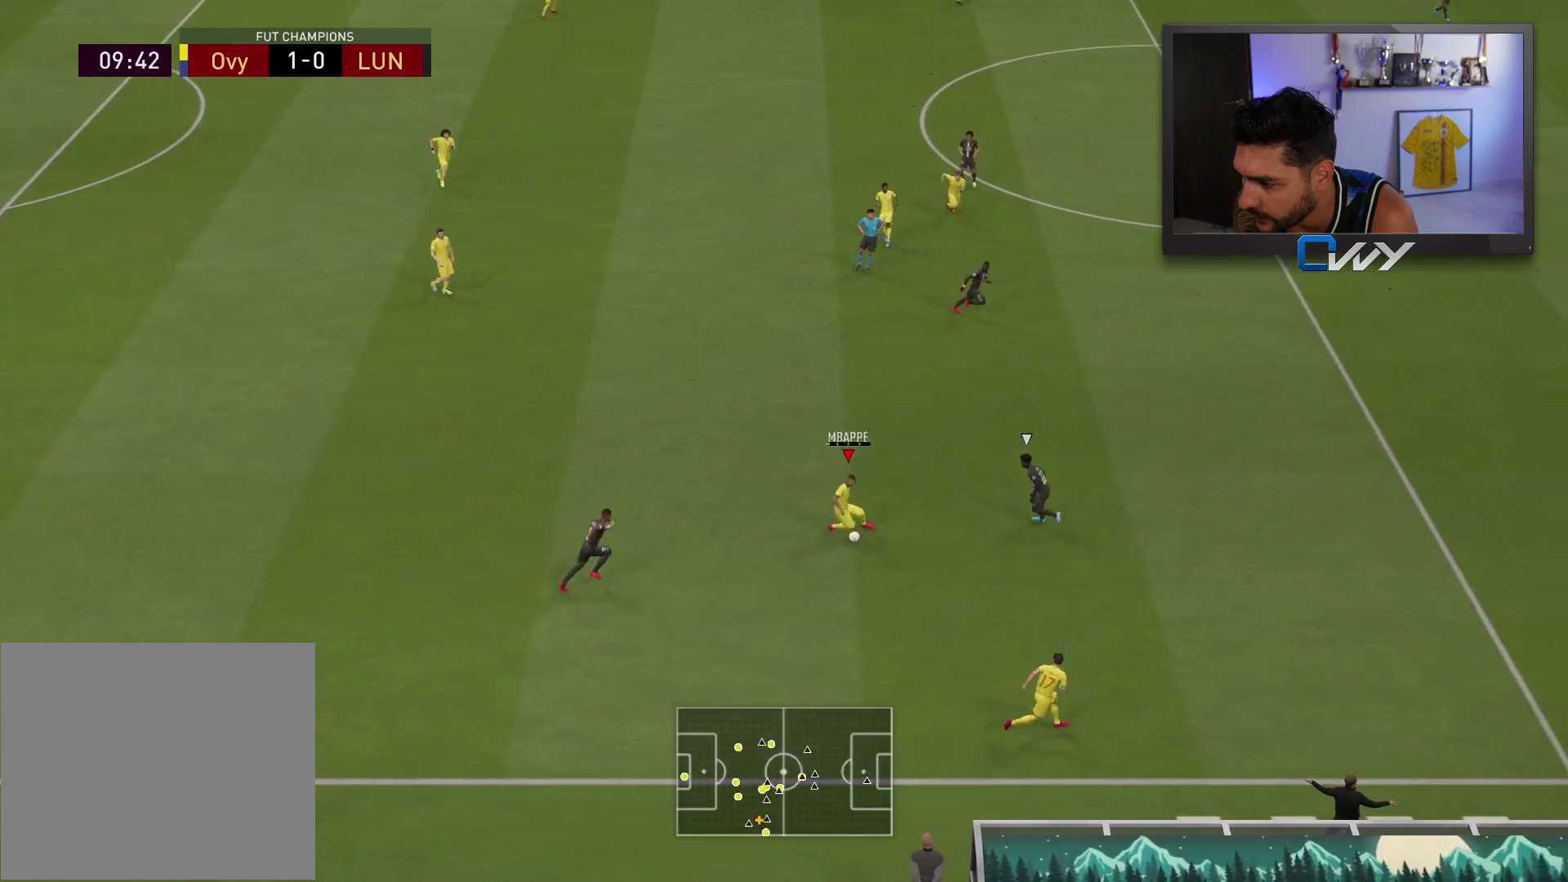
{"buttons": ["R2"], "left_stick": "right", "right_stick": "center", "events": [[317, "left_stick", "right"], [433, "R2", "down"]]}
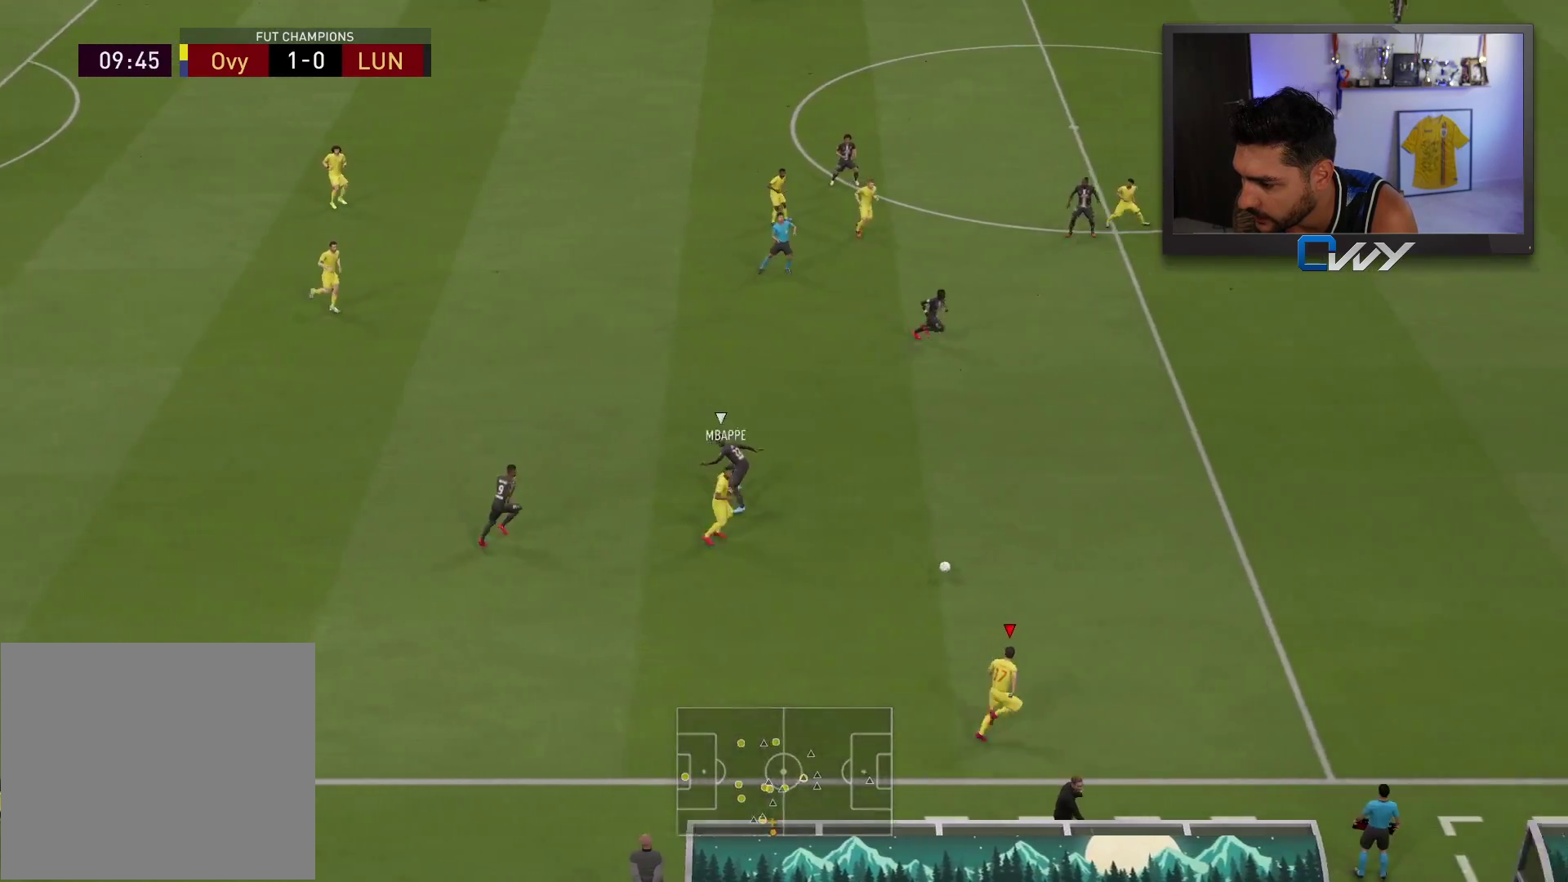
{"buttons": ["R2"], "left_stick": "right", "right_stick": "center", "events": []}
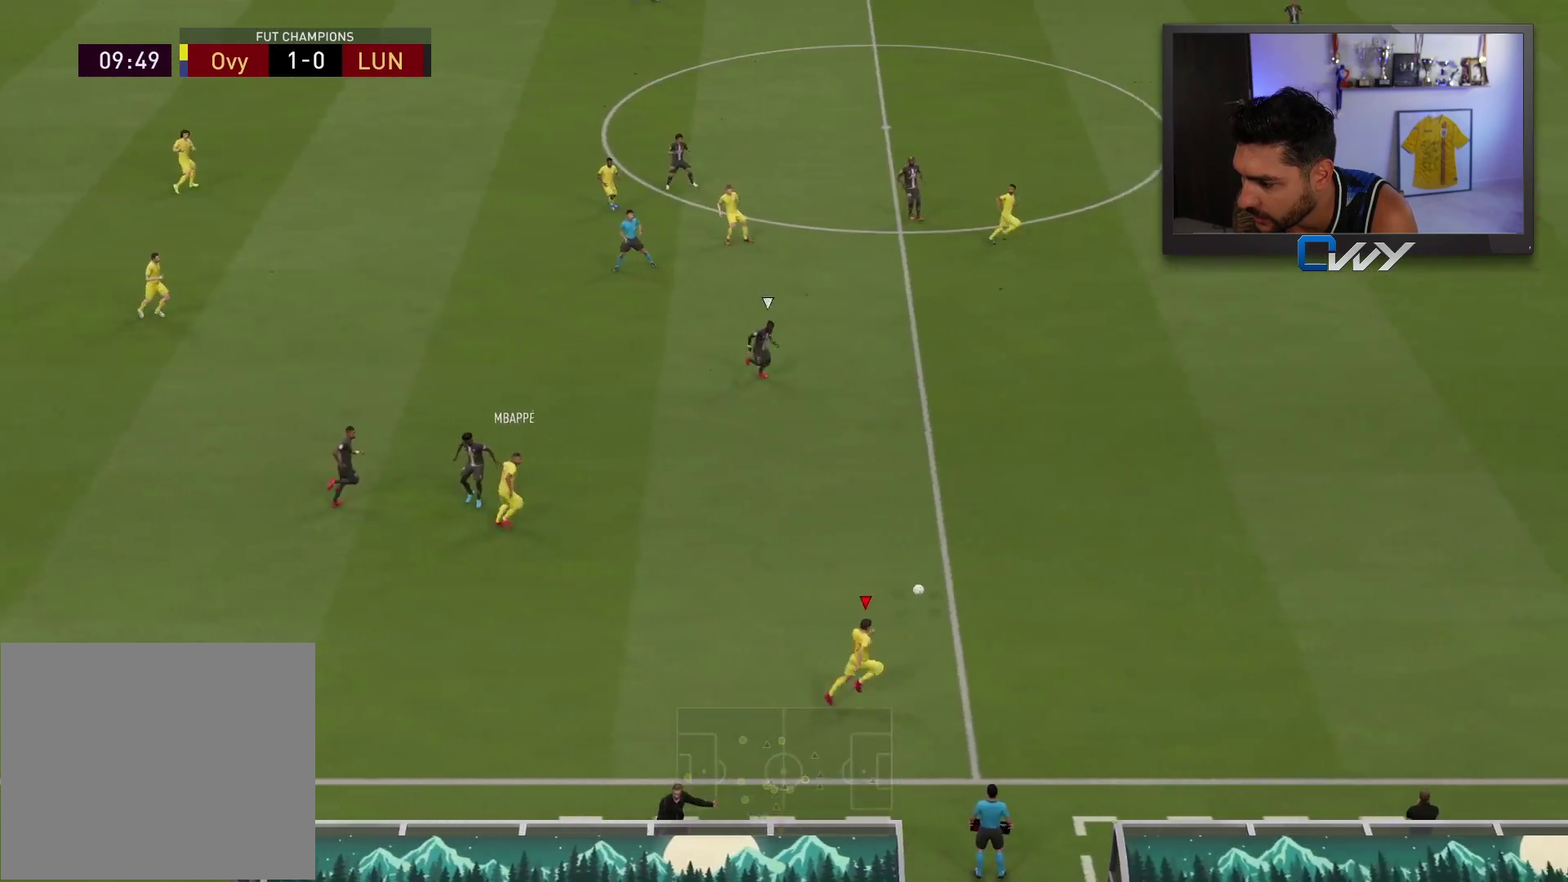
{"buttons": ["R2"], "left_stick": "right", "right_stick": "right", "events": [[383, "right_stick", "right"]]}
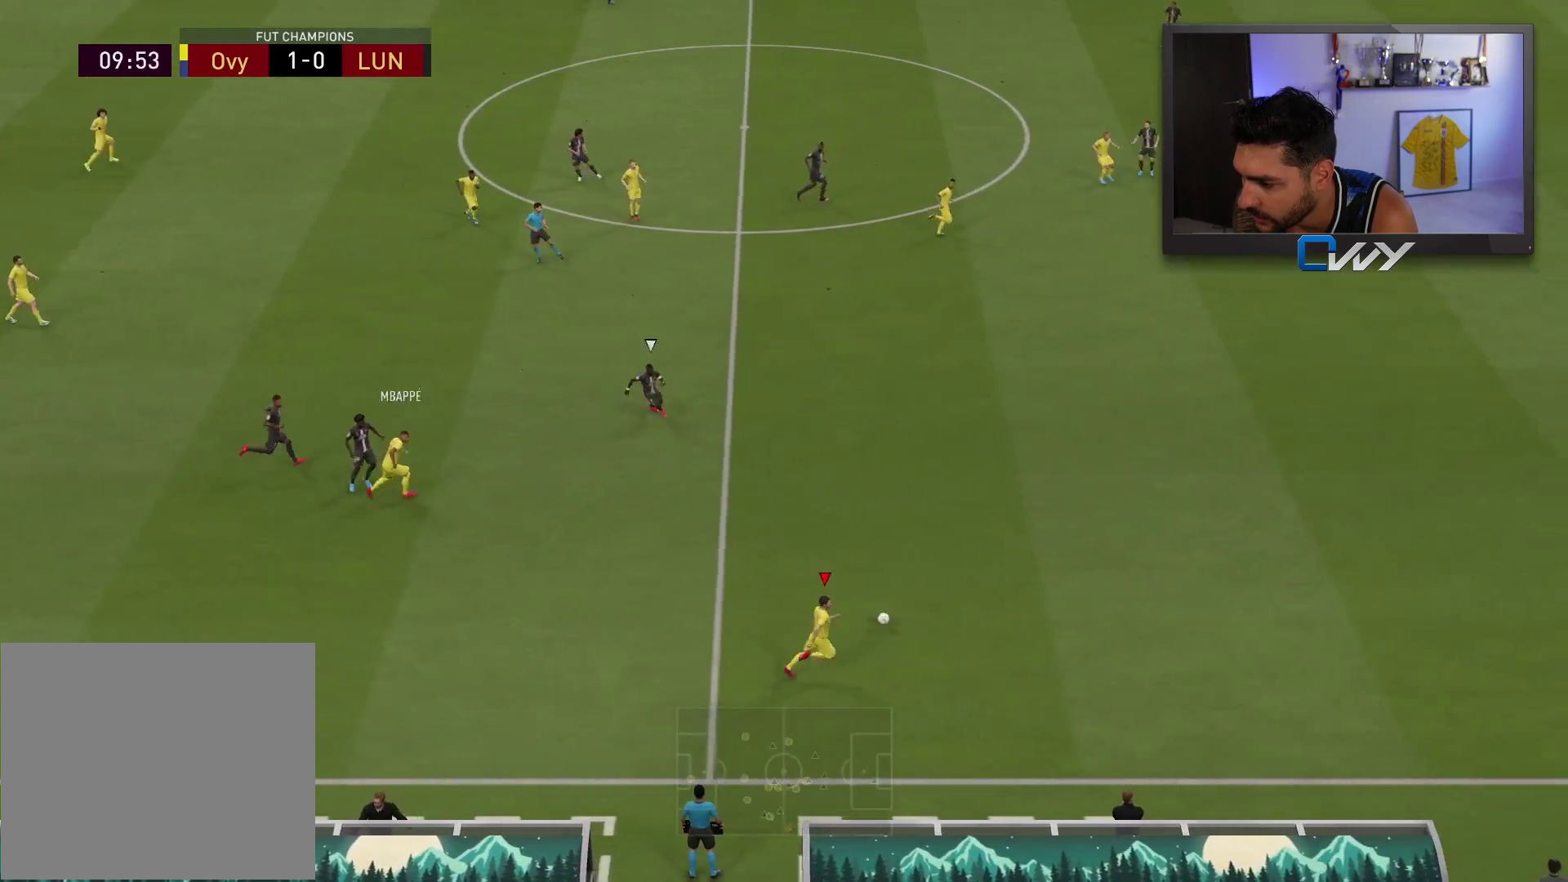
{"buttons": ["R2"], "left_stick": "right", "right_stick": "right", "events": []}
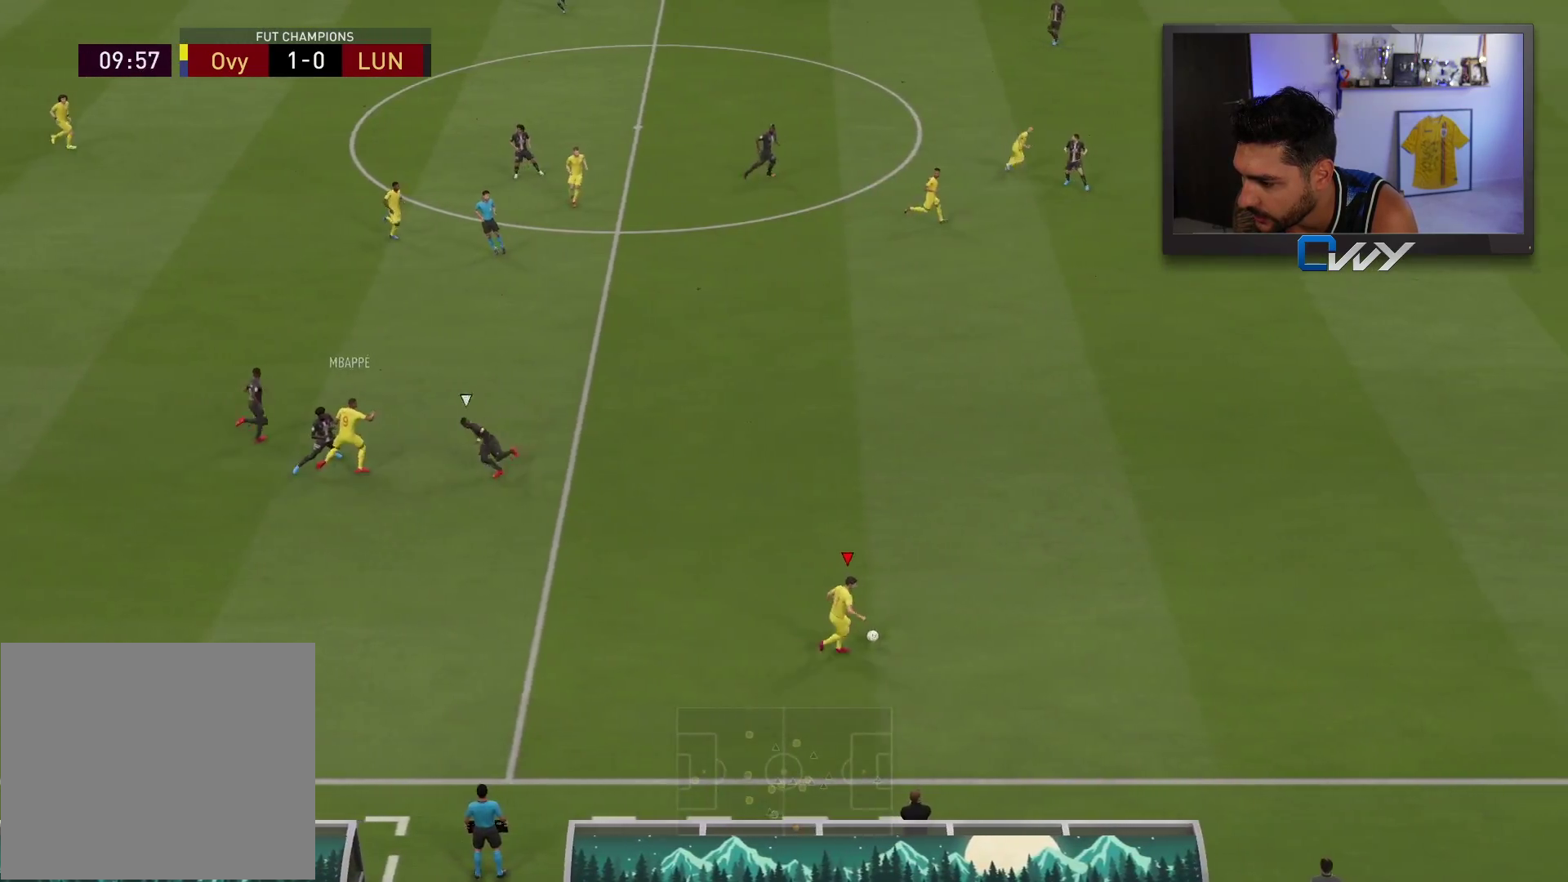
{"buttons": ["R2"], "left_stick": "right", "right_stick": "center", "events": [[267, "right_stick", "center"]]}
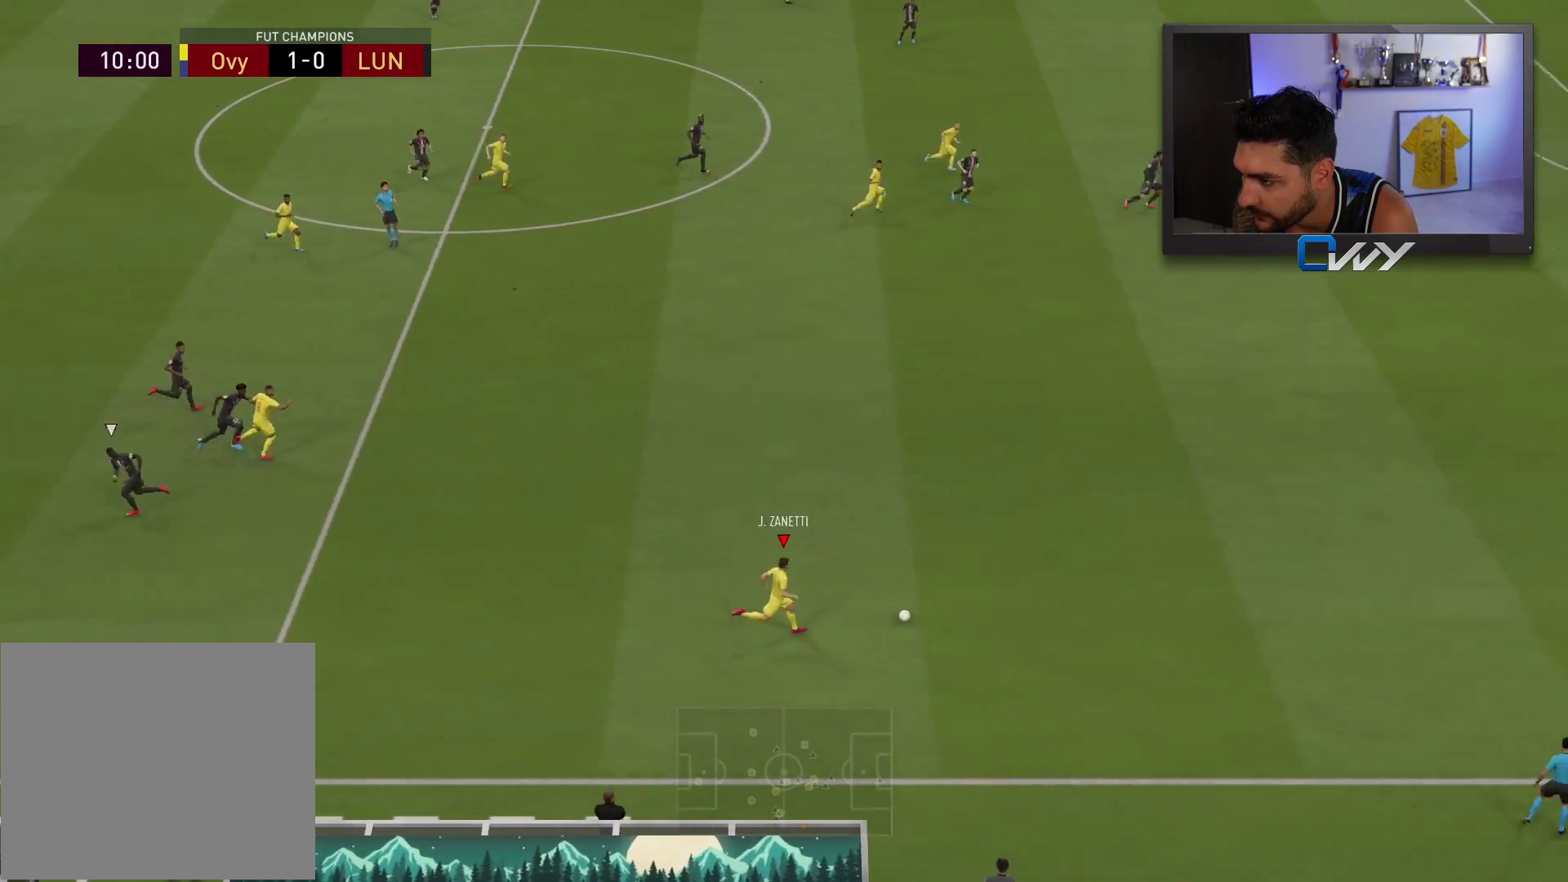
{"buttons": ["R2"], "left_stick": "right", "right_stick": "center", "events": []}
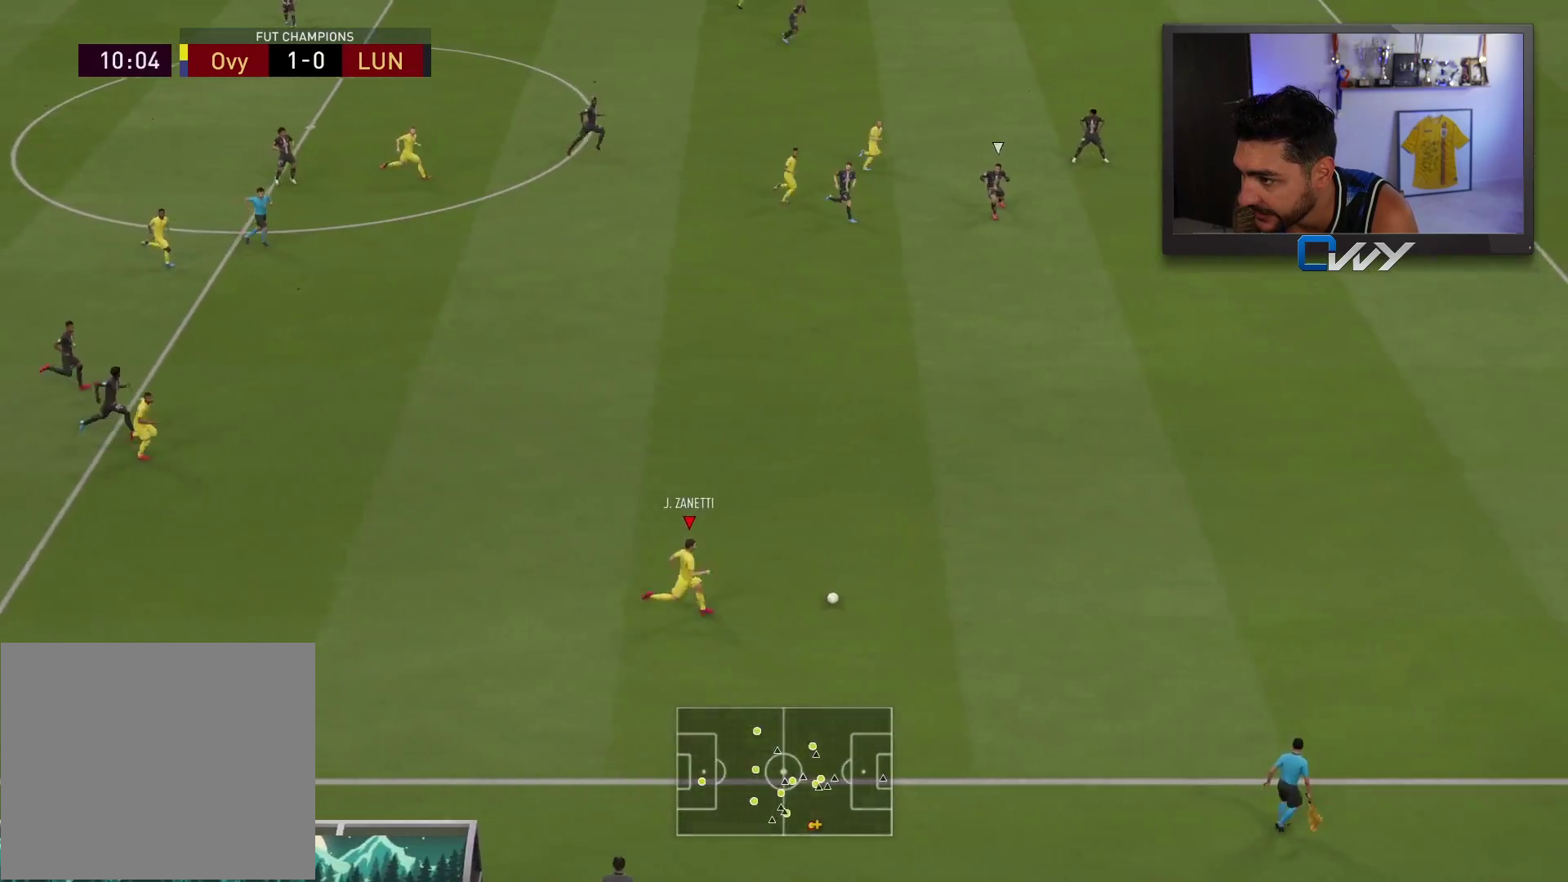
{"buttons": ["R2"], "left_stick": "right", "right_stick": "center", "events": []}
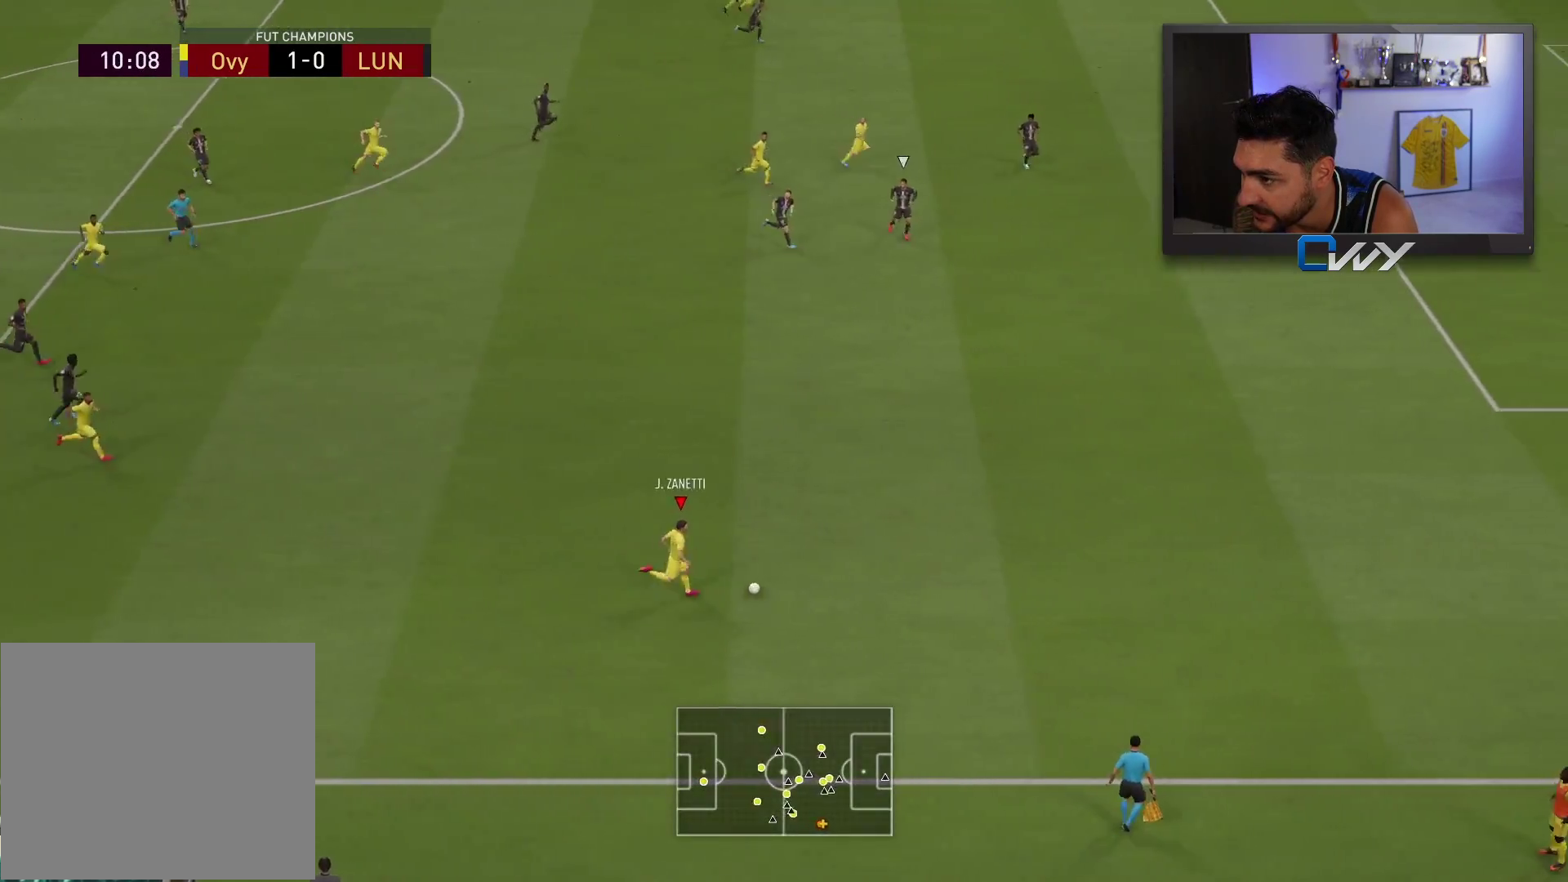
{"buttons": ["R2"], "left_stick": "up-right", "right_stick": "center", "events": [[150, "left_stick", "up-right"]]}
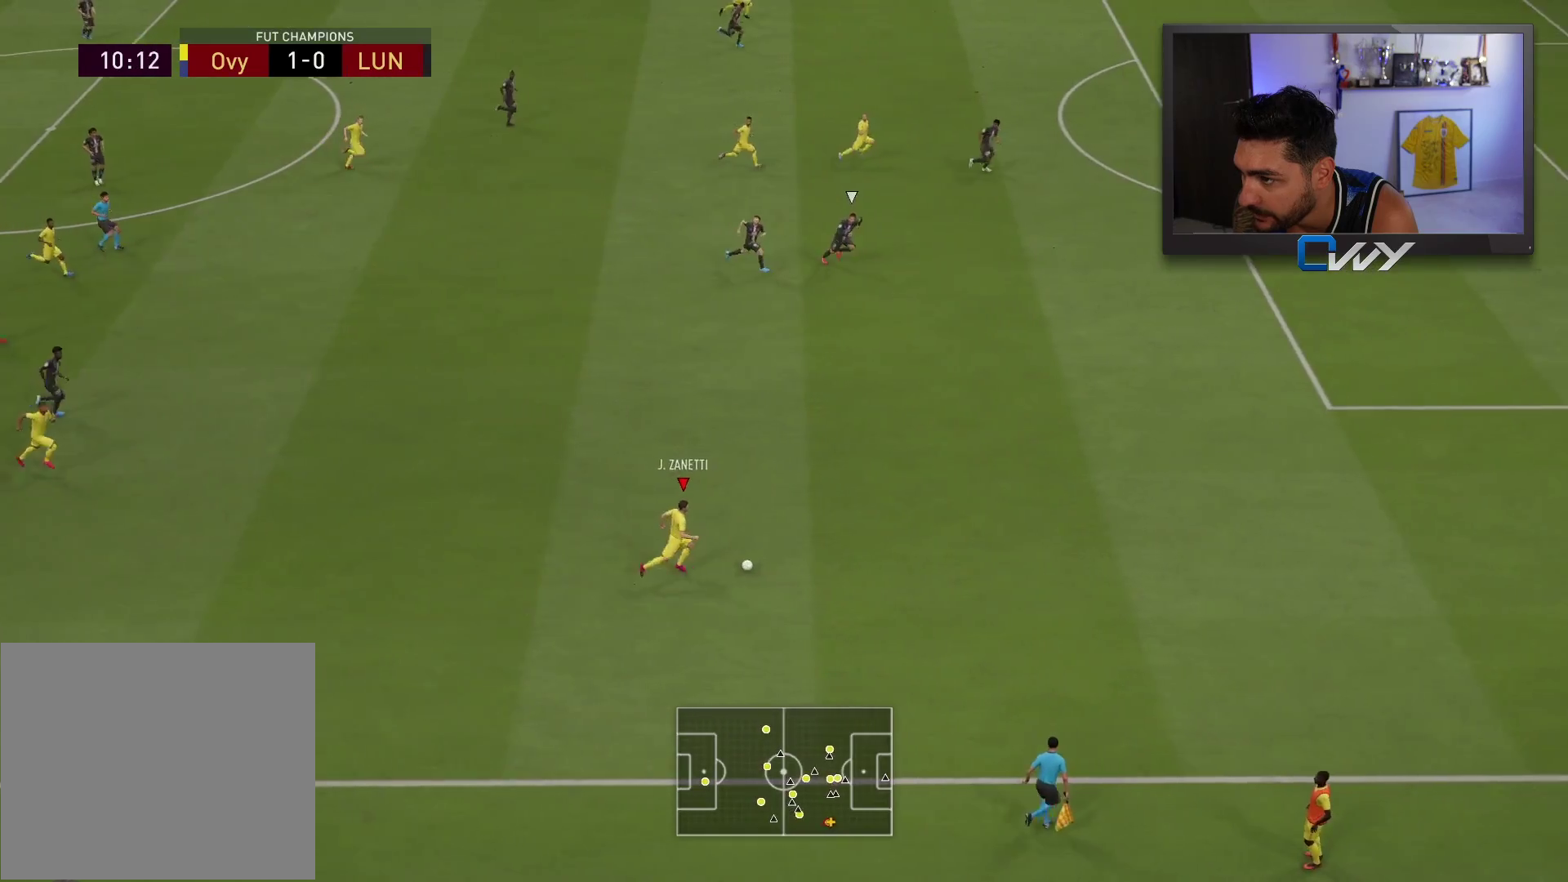
{"buttons": ["TRIANGLE", "L1"], "left_stick": "up-right", "right_stick": "center", "events": [[300, "R2", "up"], [383, "L1", "down"], [500, "TRIANGLE", "down"]]}
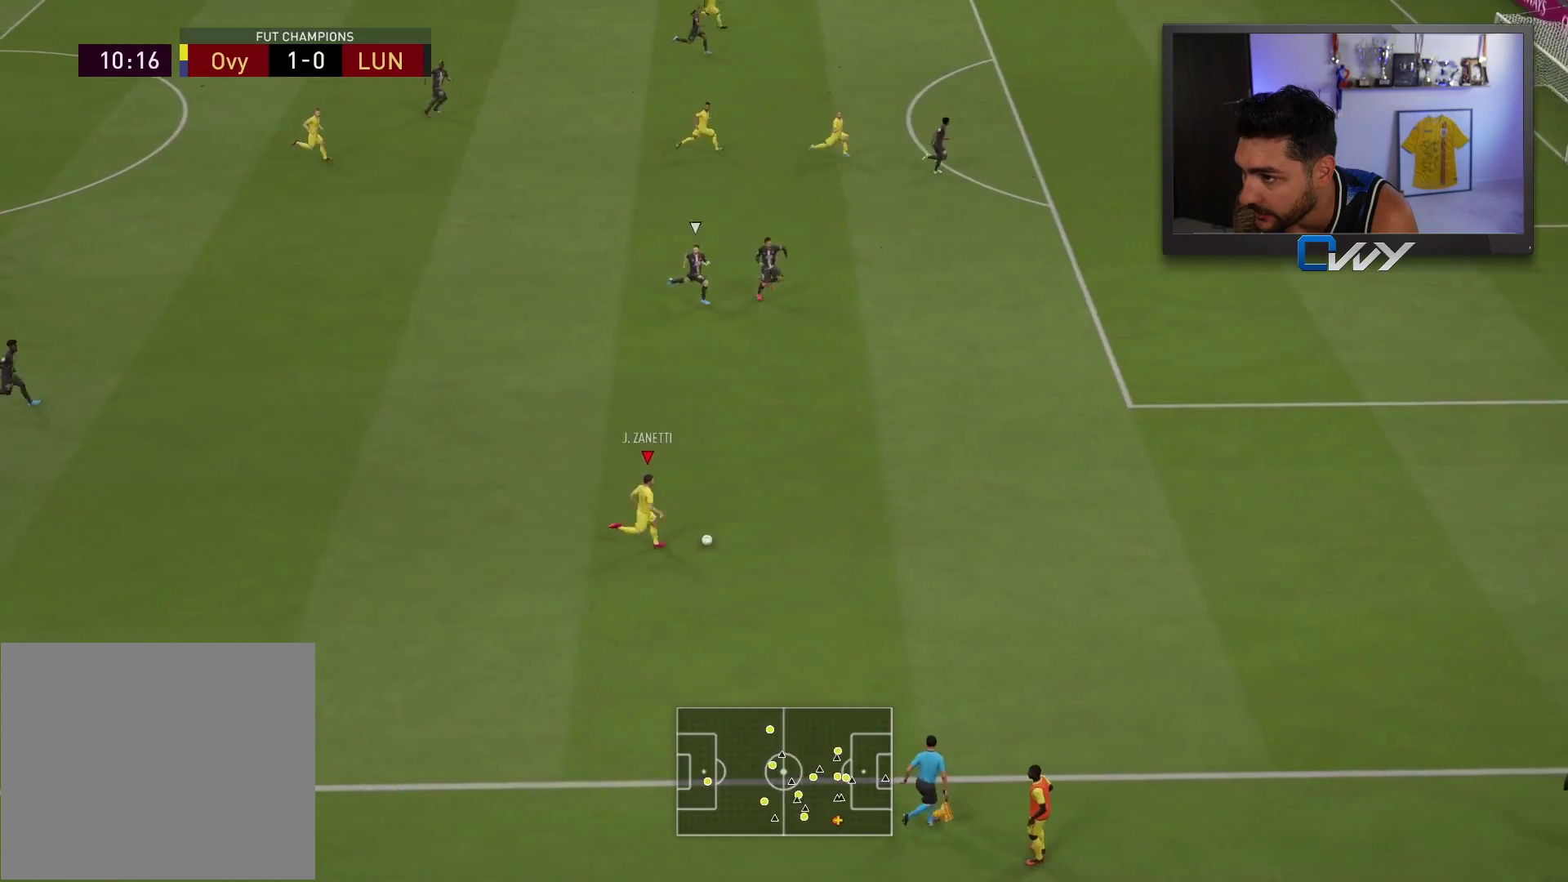
{"buttons": ["L3"], "left_stick": "up", "right_stick": "center", "events": [[133, "L1", "up"], [133, "TRIANGLE", "up"], [217, "L3", "down"], [250, "left_stick", "up"]]}
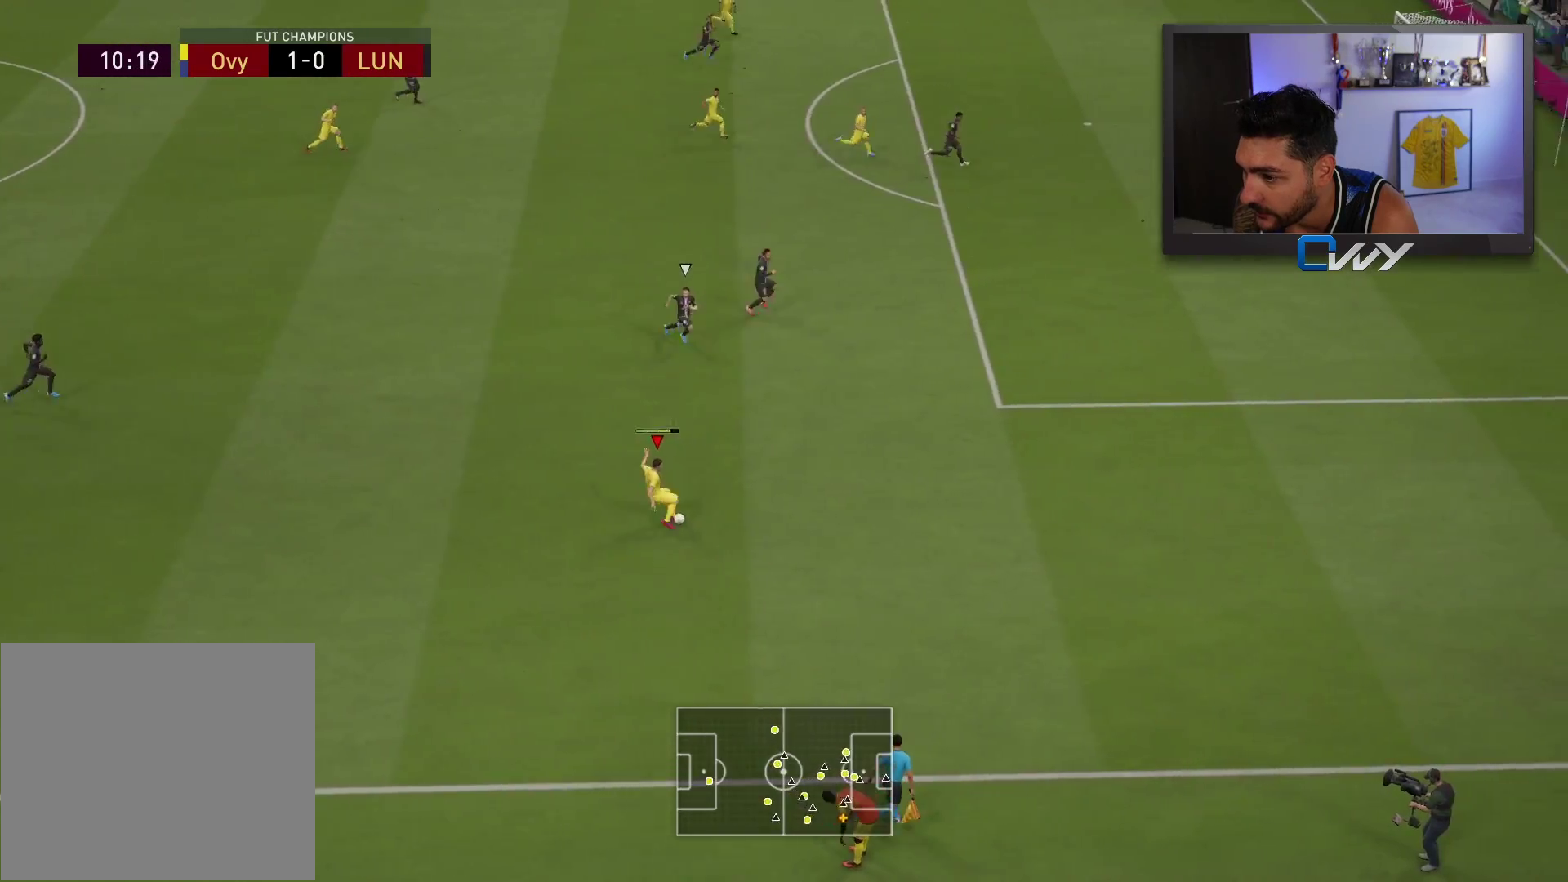
{"buttons": [], "left_stick": "right", "right_stick": "center", "events": [[250, "L3", "up"], [283, "left_stick", "up-right"], [467, "left_stick", "right"]]}
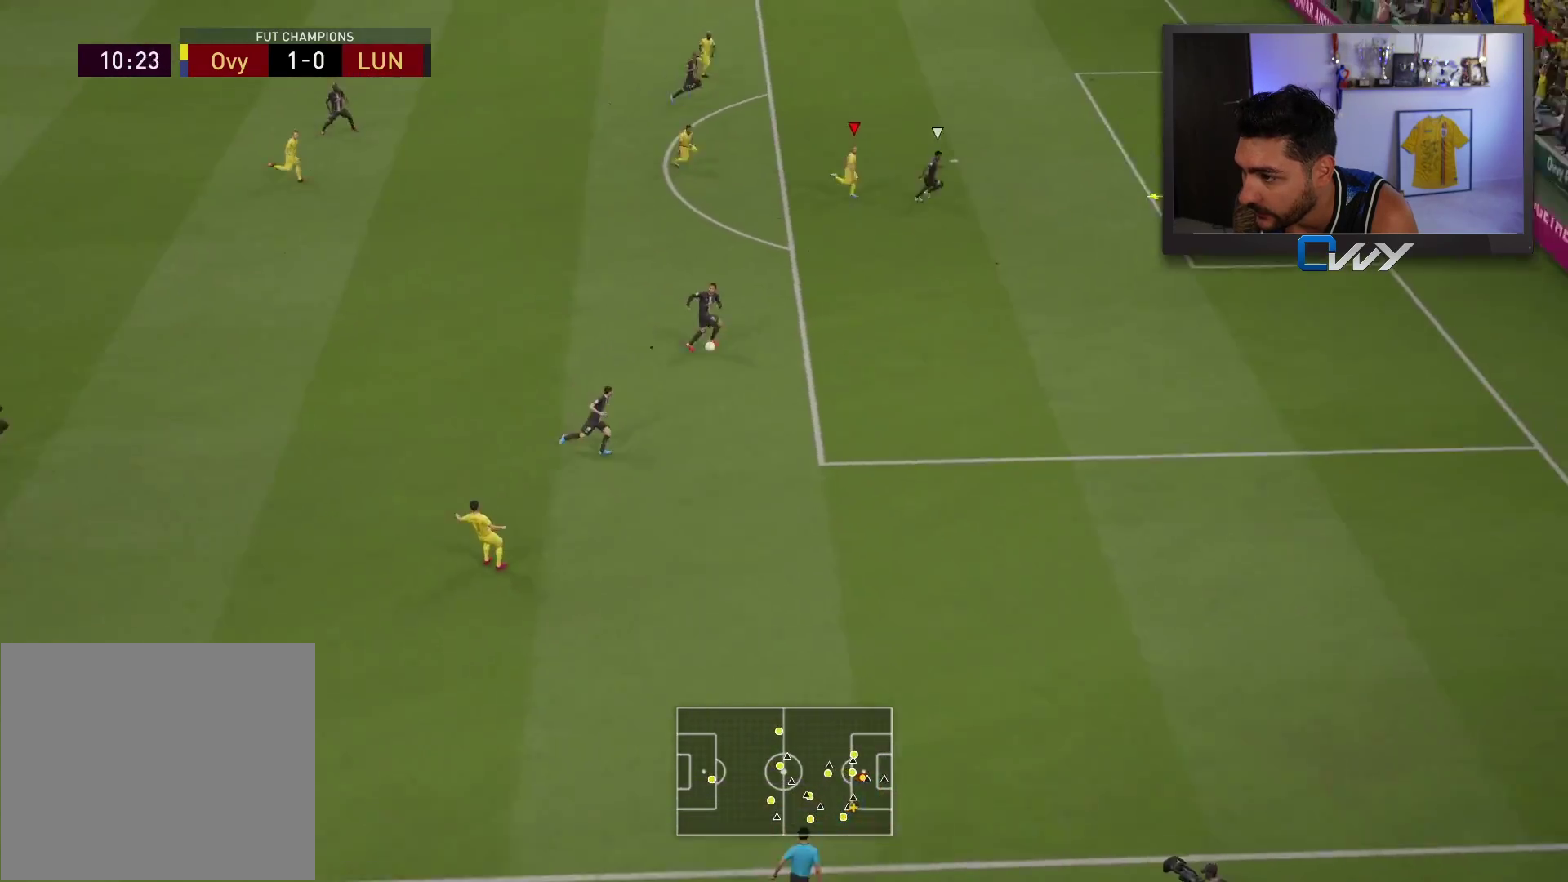
{"buttons": ["L3"], "left_stick": "down-right", "right_stick": "center", "events": [[67, "left_stick", "down-right"], [267, "L3", "down"]]}
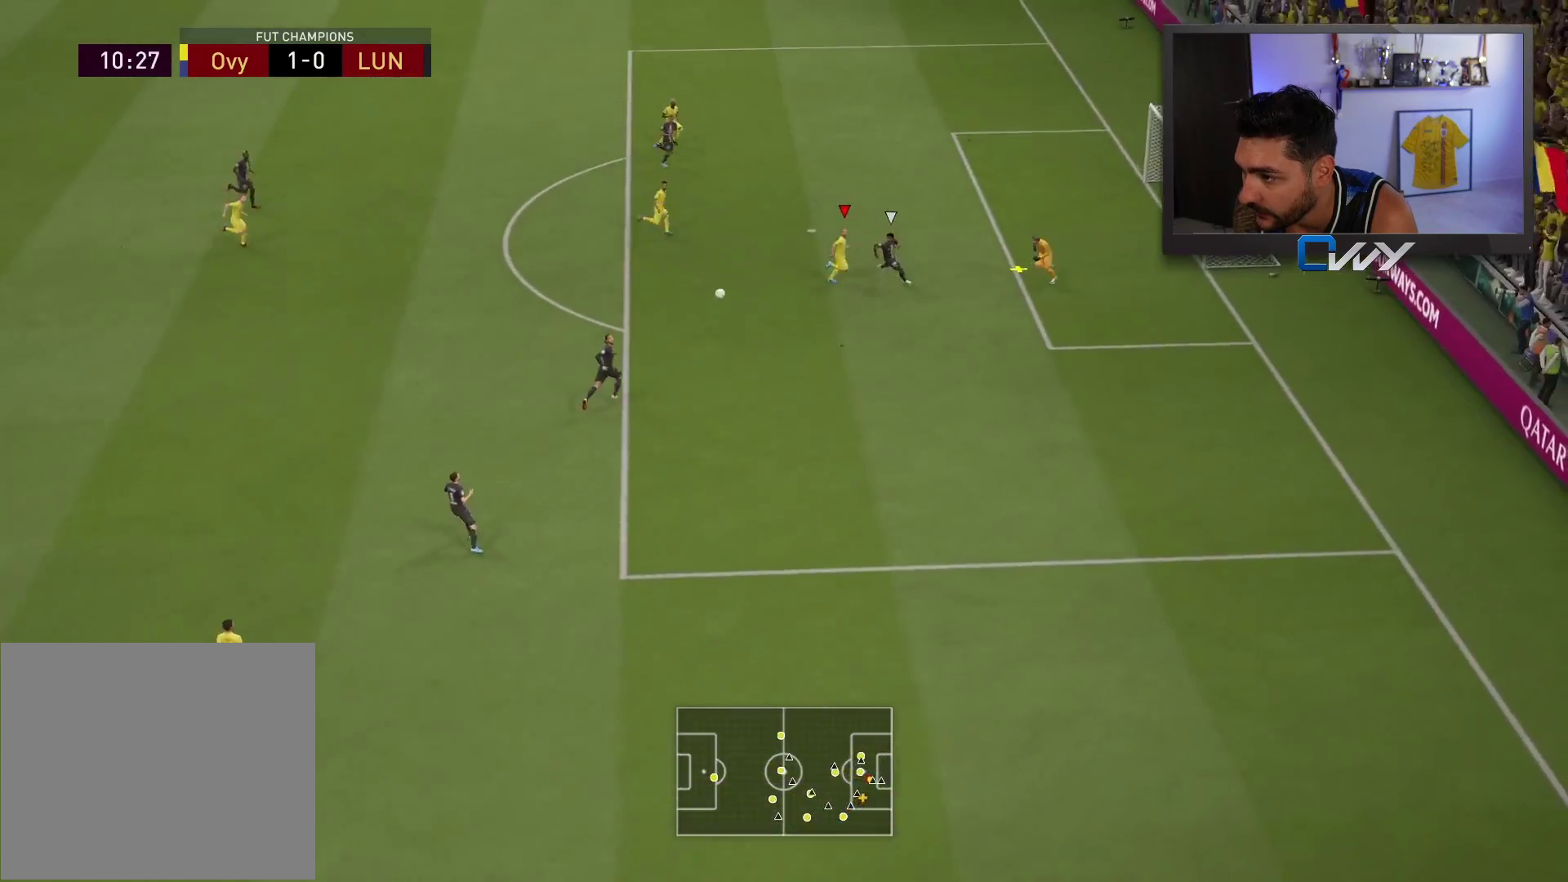
{"buttons": ["L3"], "left_stick": "down-right", "right_stick": "center", "events": [[50, "CIRCLE", "down"], [200, "CIRCLE", "up"]]}
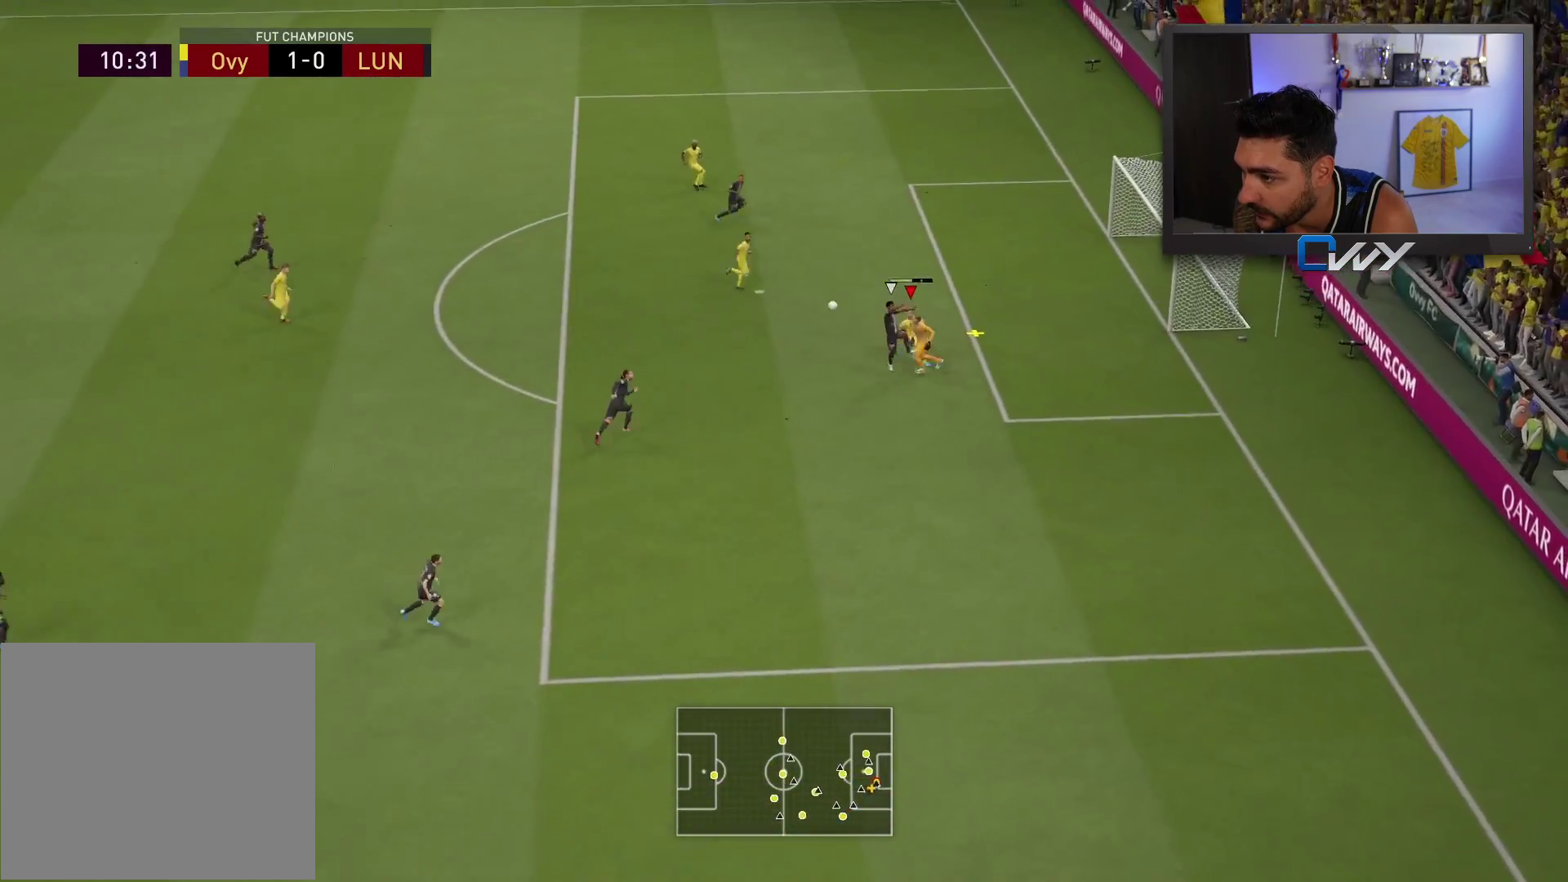
{"buttons": [], "left_stick": "down-right", "right_stick": "center", "events": [[433, "L3", "up"]]}
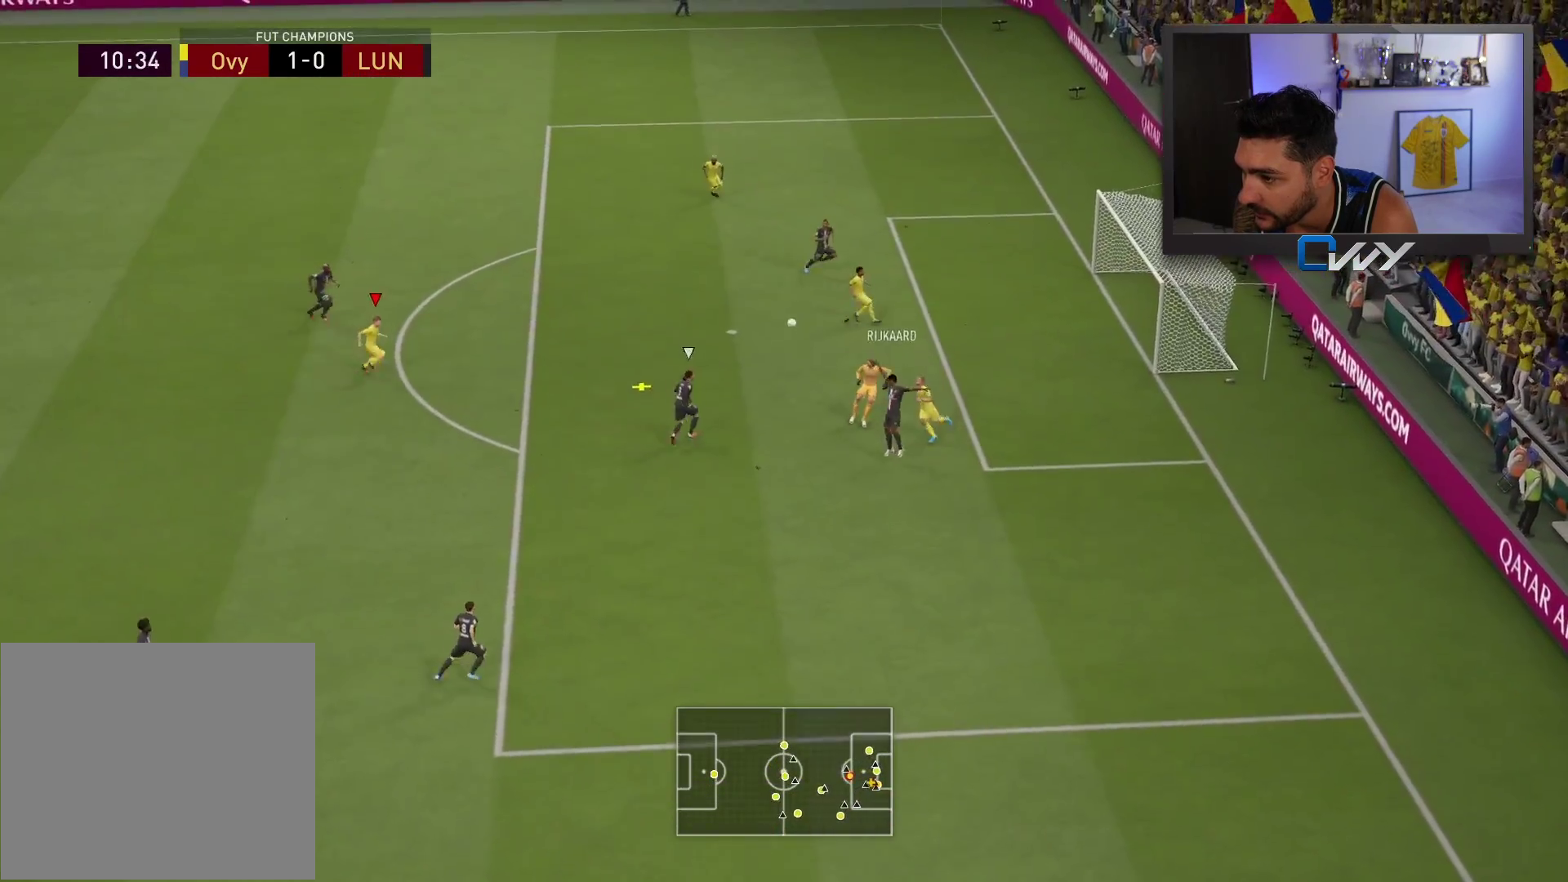
{"buttons": [], "left_stick": "right", "right_stick": "center", "events": [[233, "left_stick", "right"], [300, "CIRCLE", "down"], [467, "CIRCLE", "up"]]}
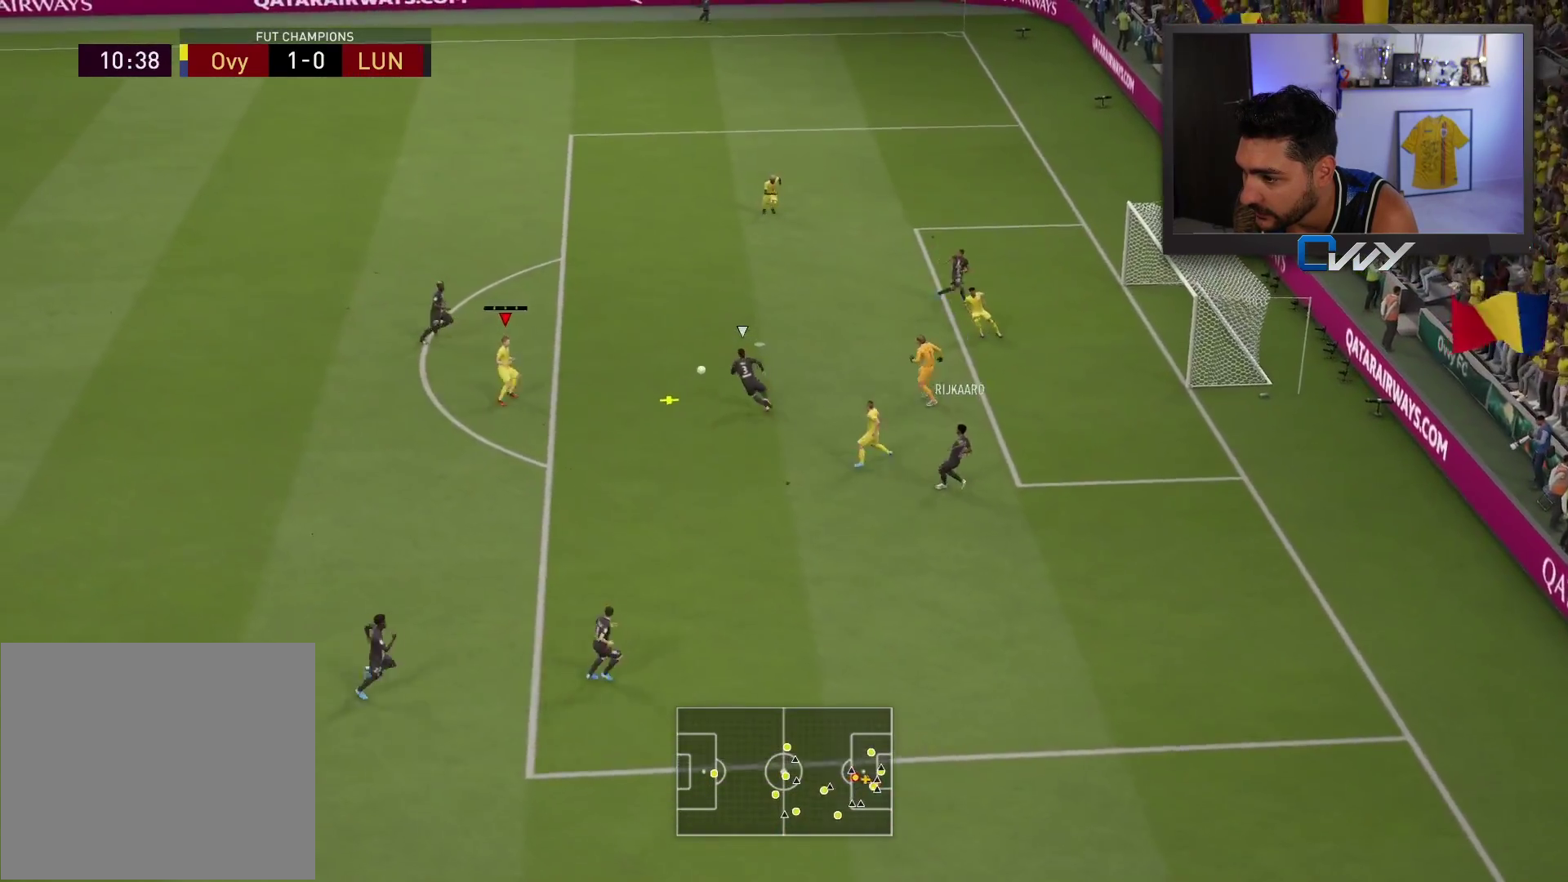
{"buttons": [], "left_stick": "right", "right_stick": "center", "events": []}
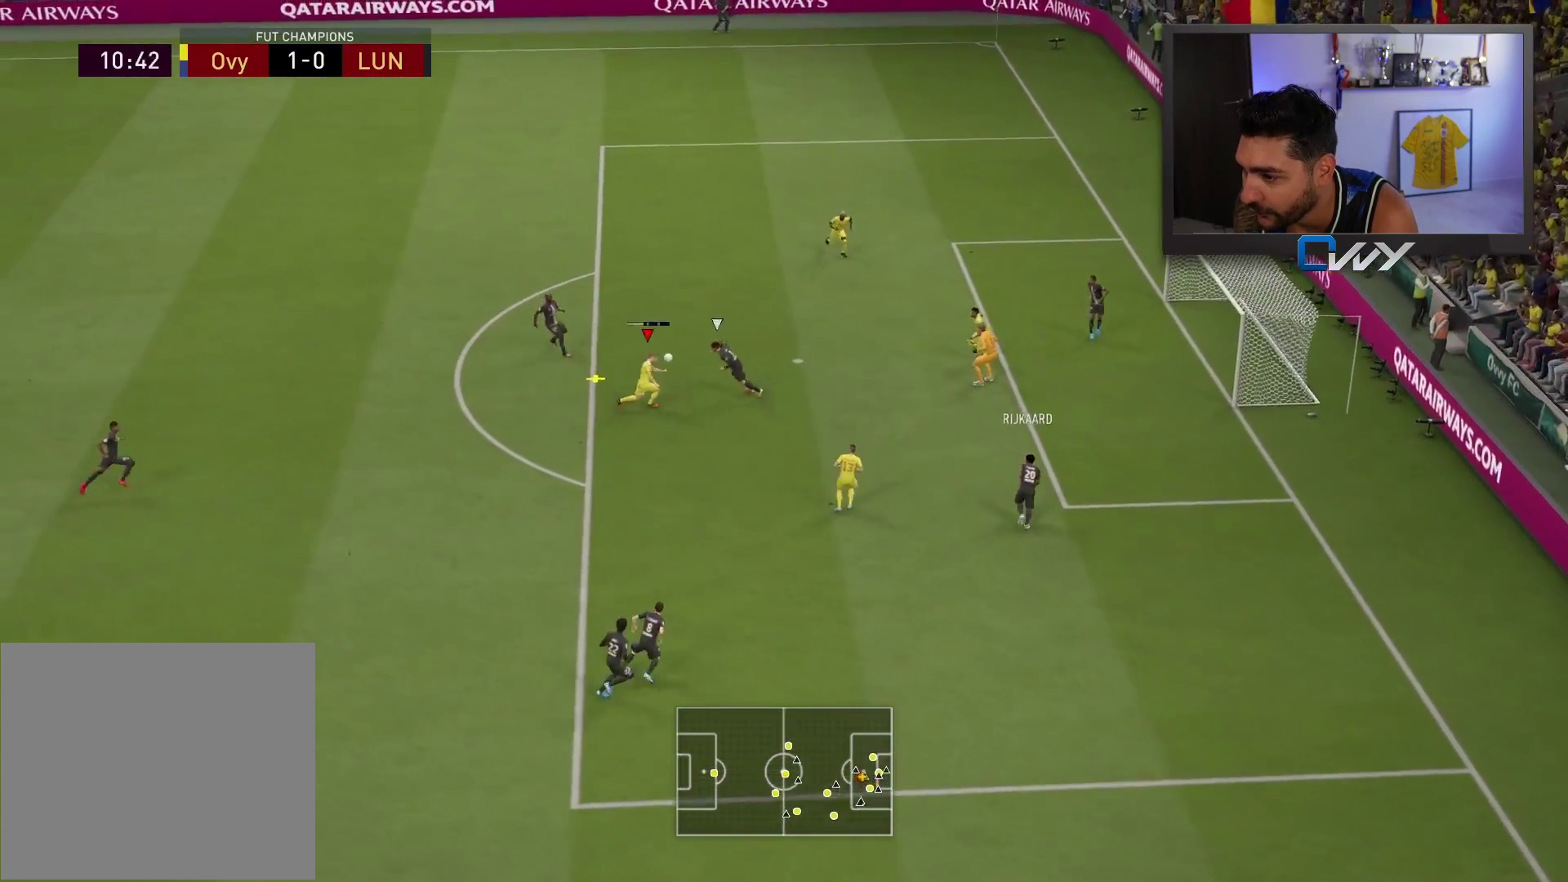
{"buttons": [], "left_stick": "right", "right_stick": "center", "events": []}
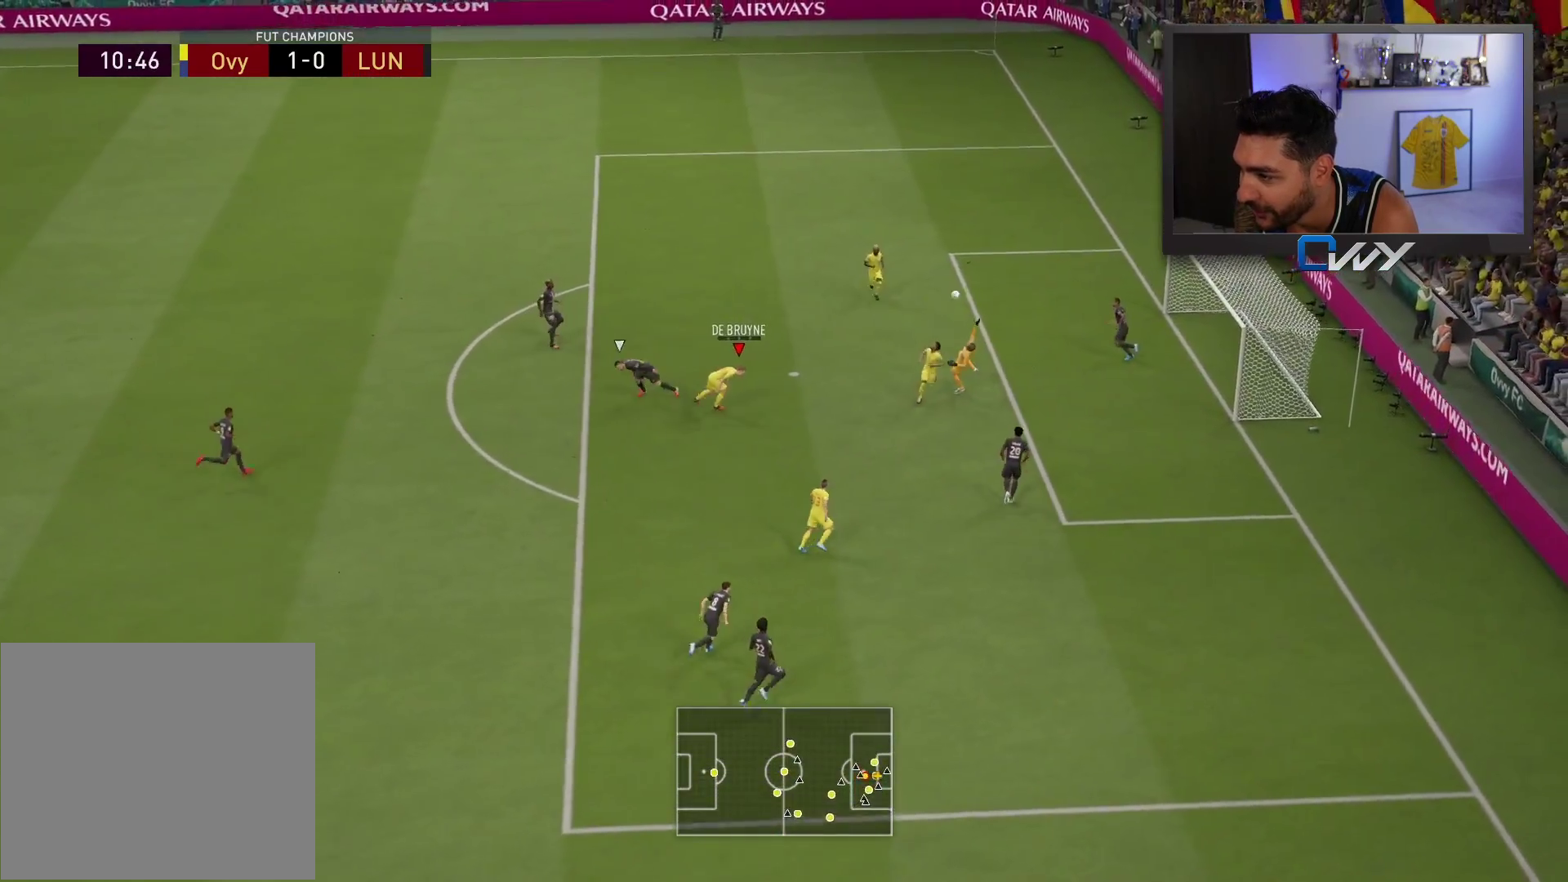
{"buttons": [], "left_stick": "right", "right_stick": "center", "events": []}
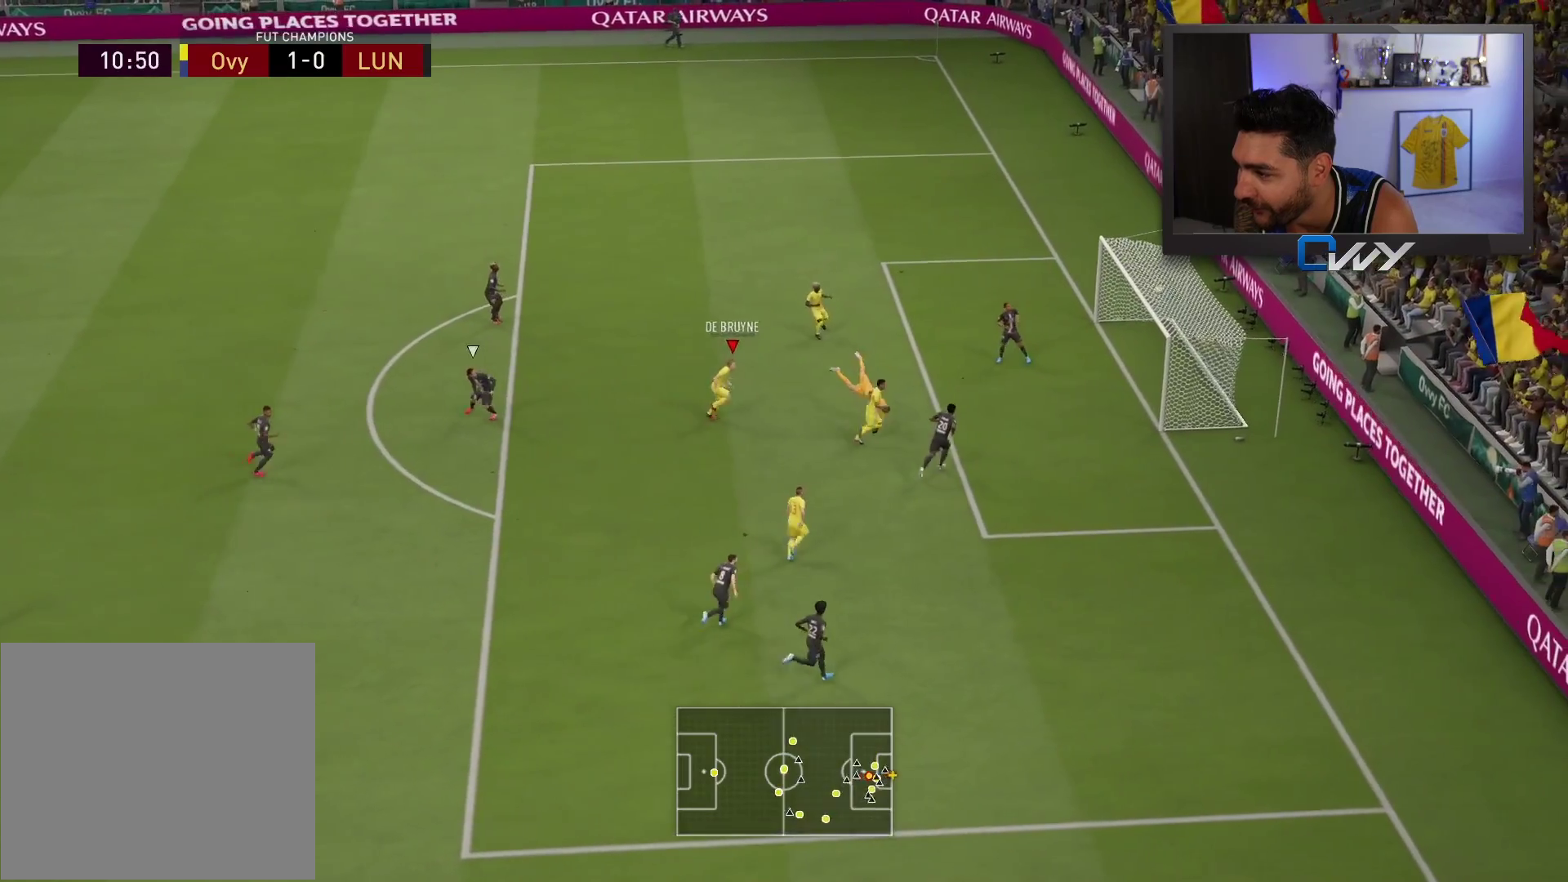
{"buttons": [], "left_stick": "center", "right_stick": "center", "events": [[317, "left_stick", "center"]]}
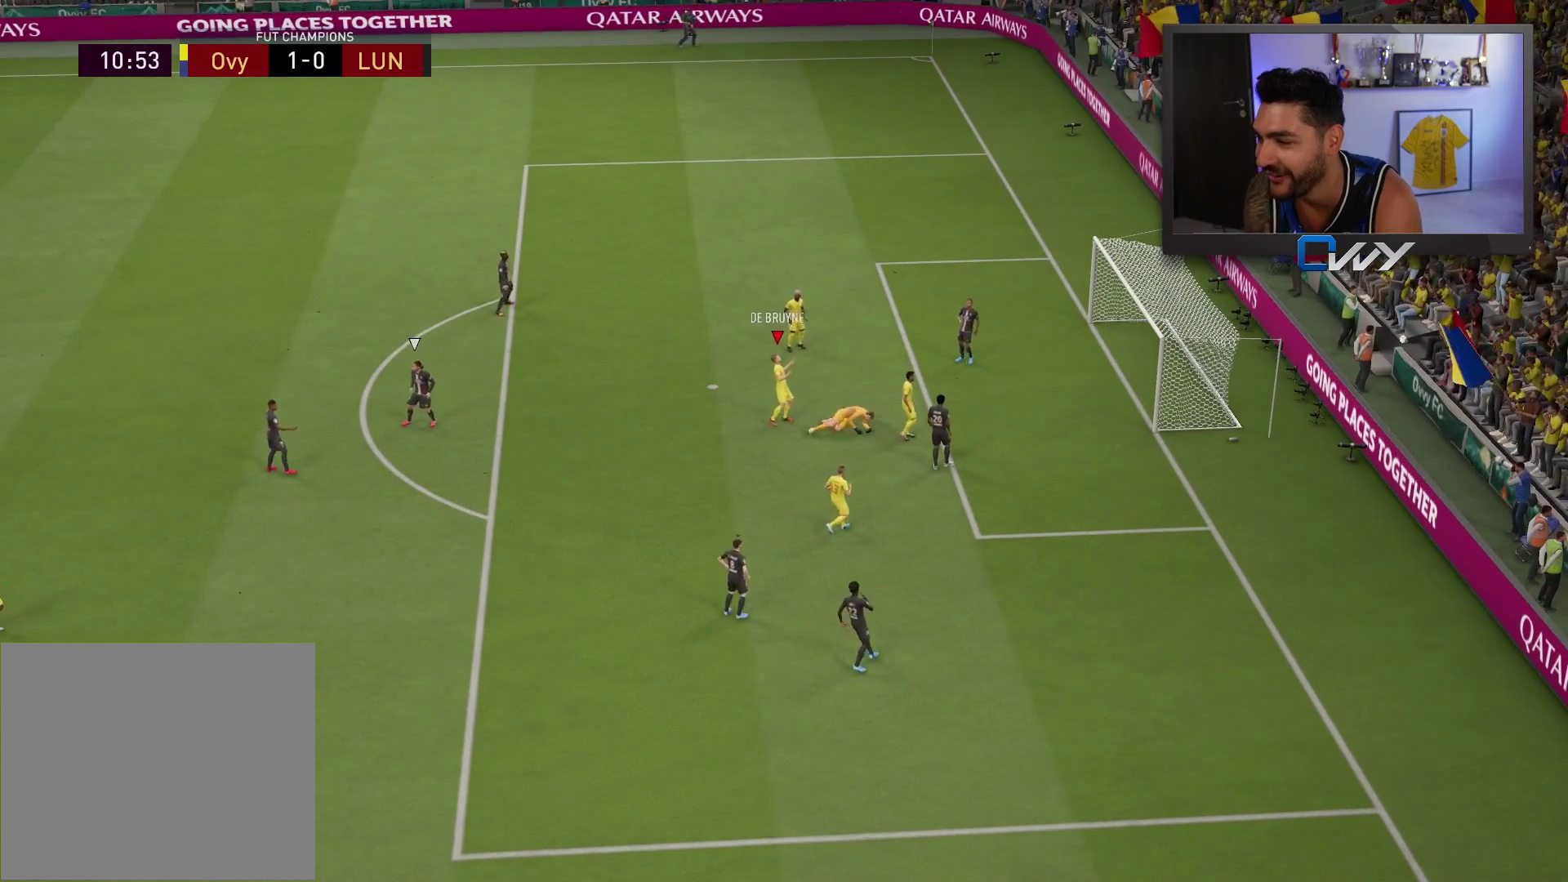
{"buttons": [], "left_stick": "center", "right_stick": "center", "events": []}